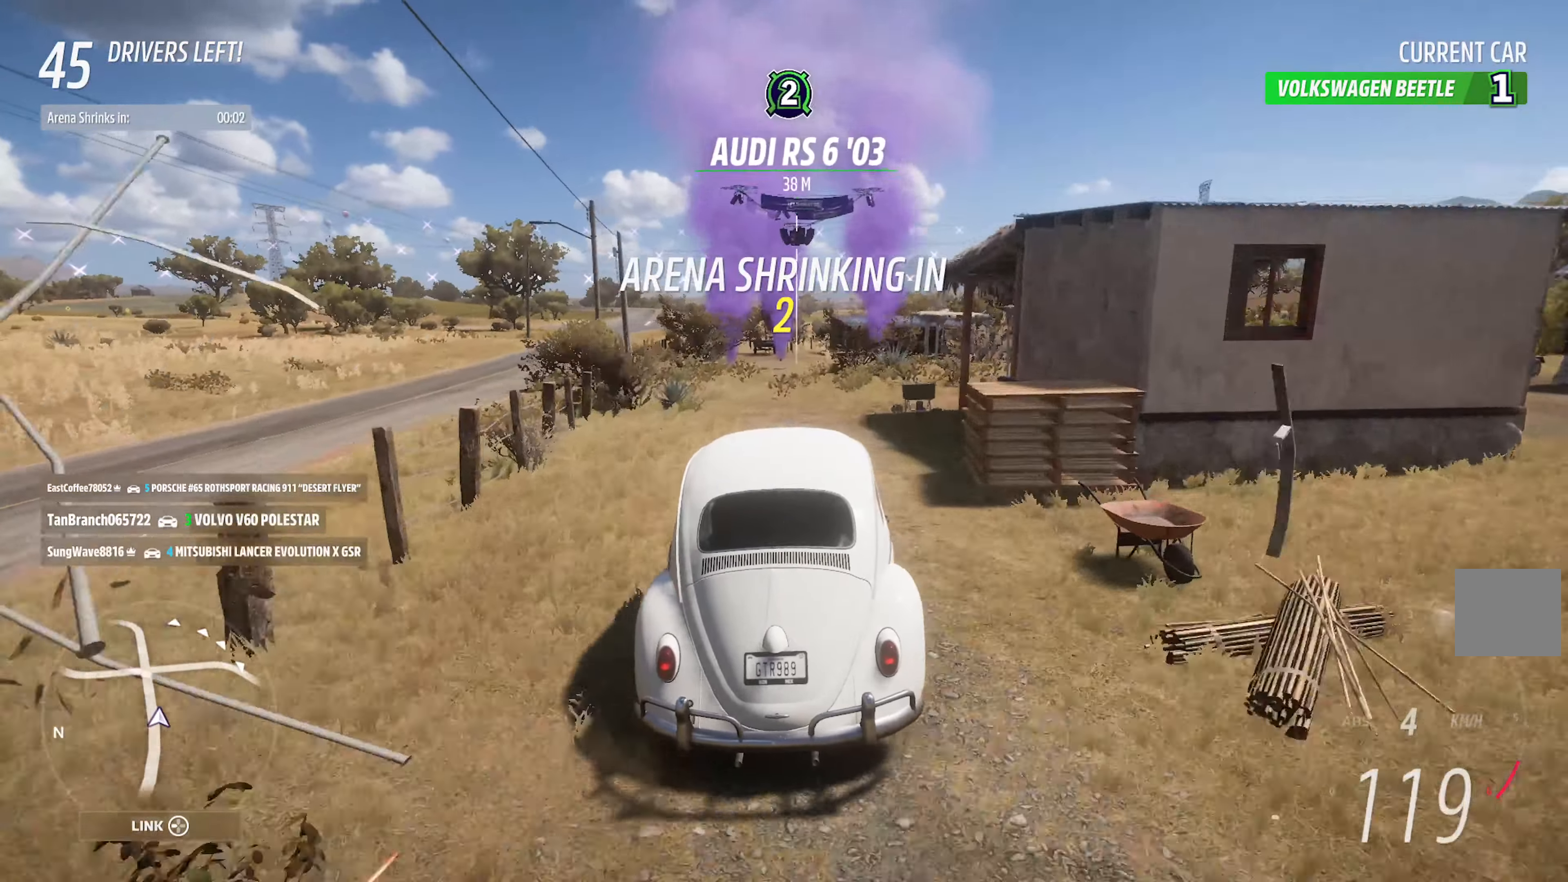
Gameplay with a controller (Xbox layout); each line is a JSON object with the inputs held at the frame after it. "events" lists button and stick changes between this image and that frame as [ms after this image, input, new state], when the widget could be followed in between.
{"buttons": ["X"], "left_stick": "left", "right_stick": "center", "events": [[33, "left_stick", "left"], [250, "left_stick", "center"], [383, "left_stick", "left"]]}
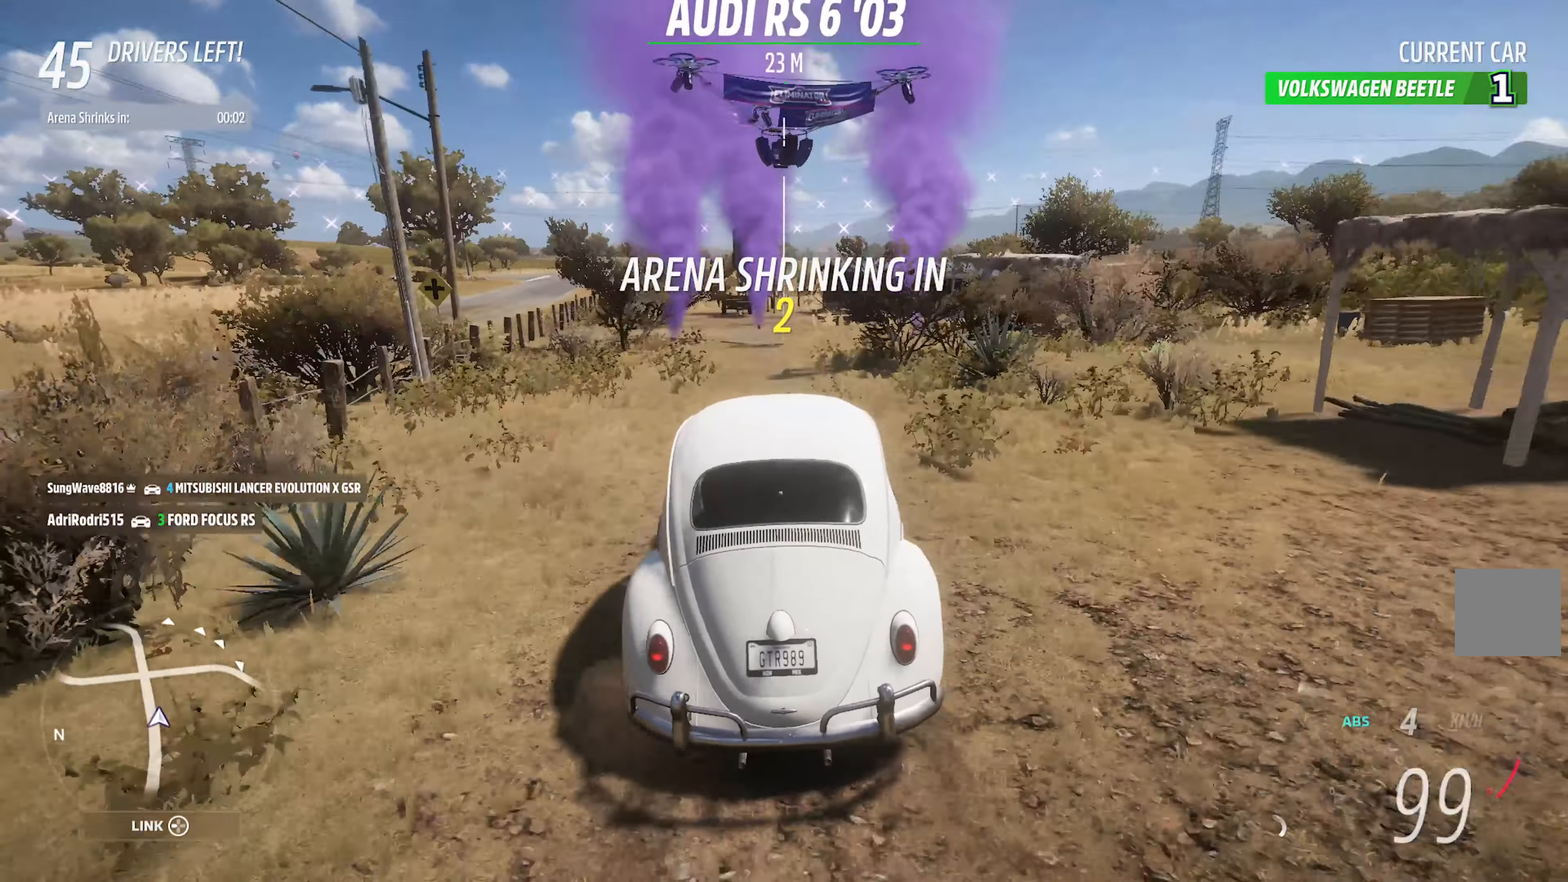
{"buttons": ["L3"], "left_stick": "center", "right_stick": "center", "events": [[33, "X", "up"], [167, "left_stick", "center"], [217, "X", "down"], [350, "X", "up"], [417, "L3", "down"]]}
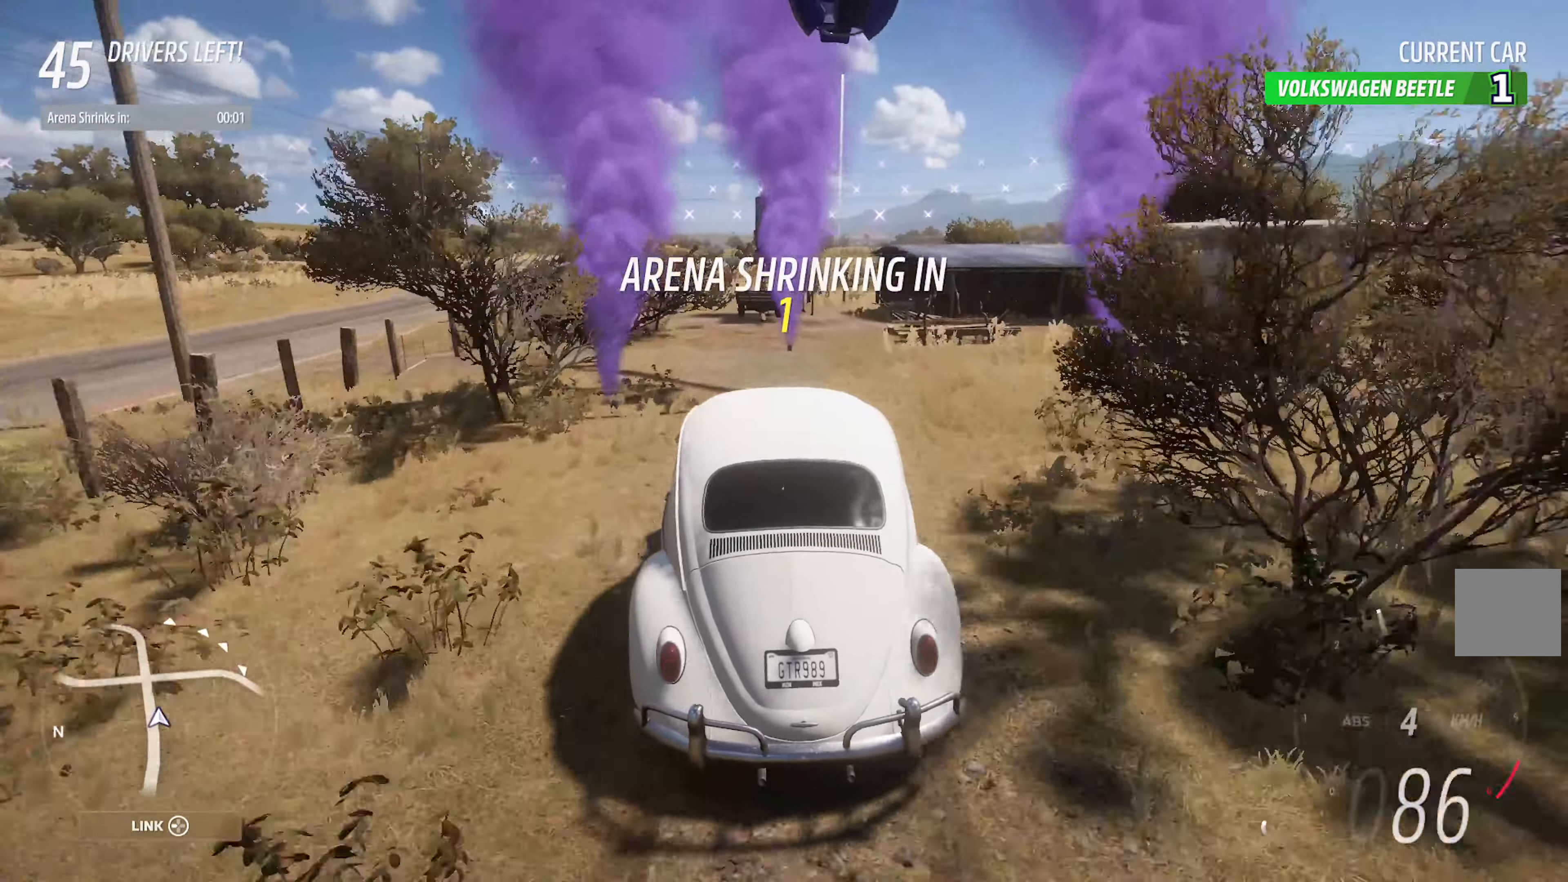
{"buttons": [], "left_stick": "up-left", "right_stick": "center", "events": [[17, "X", "down"], [100, "L3", "up"], [217, "L3", "down"], [350, "L3", "up"], [350, "X", "up"], [417, "left_stick", "up-left"]]}
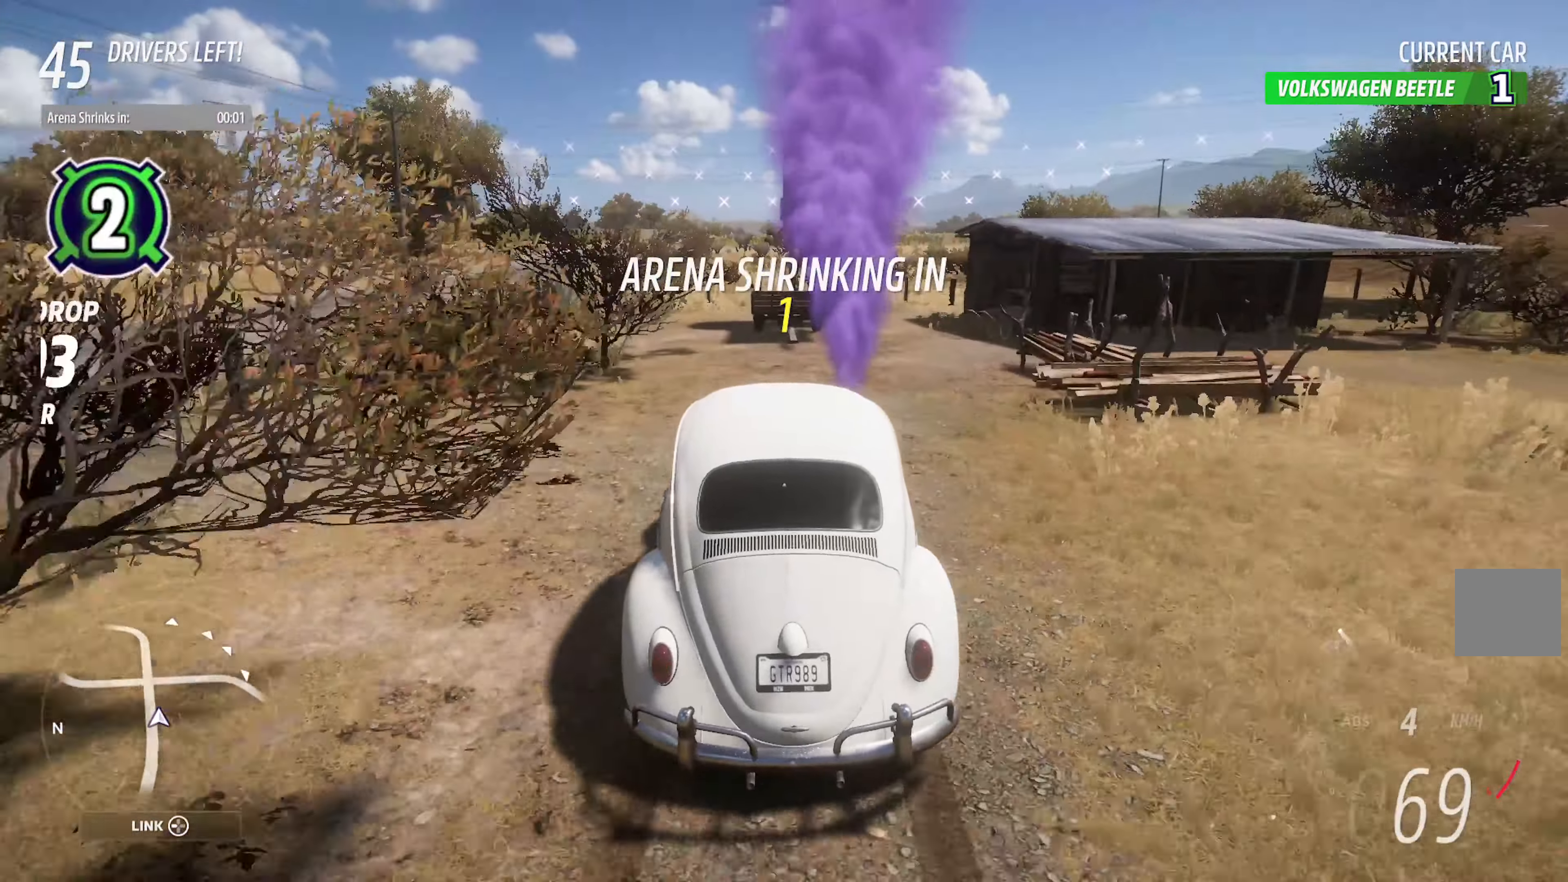
{"buttons": [], "left_stick": "center", "right_stick": "up-right", "events": [[50, "right_stick", "up-right"], [467, "left_stick", "center"]]}
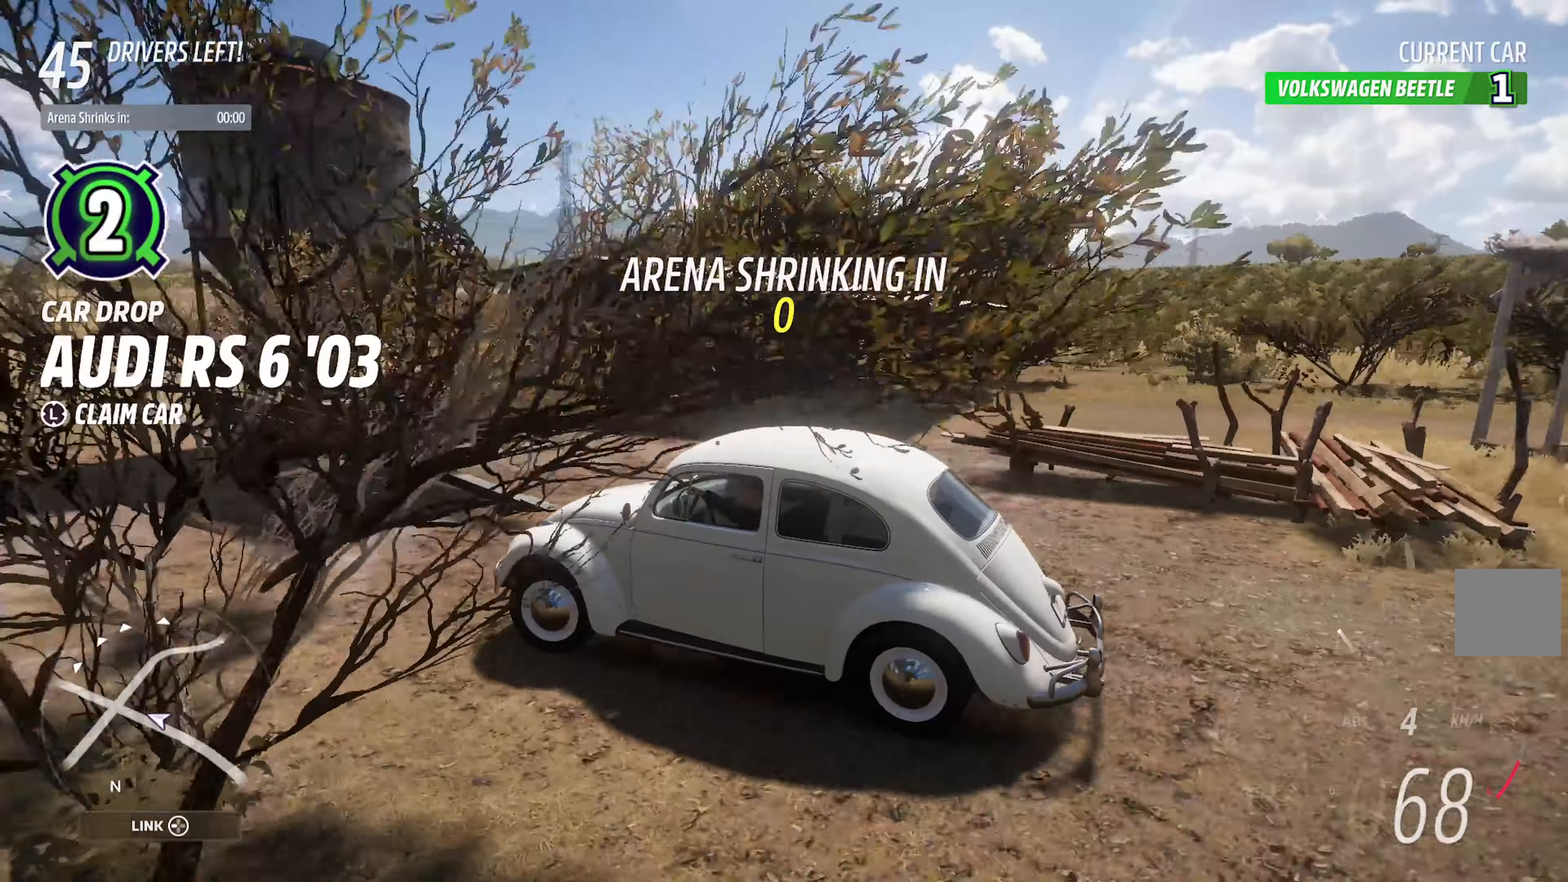
{"buttons": ["A"], "left_stick": "center", "right_stick": "center", "events": [[84, "right_stick", "center"], [134, "left_stick", "right"], [300, "A", "down"], [484, "left_stick", "center"]]}
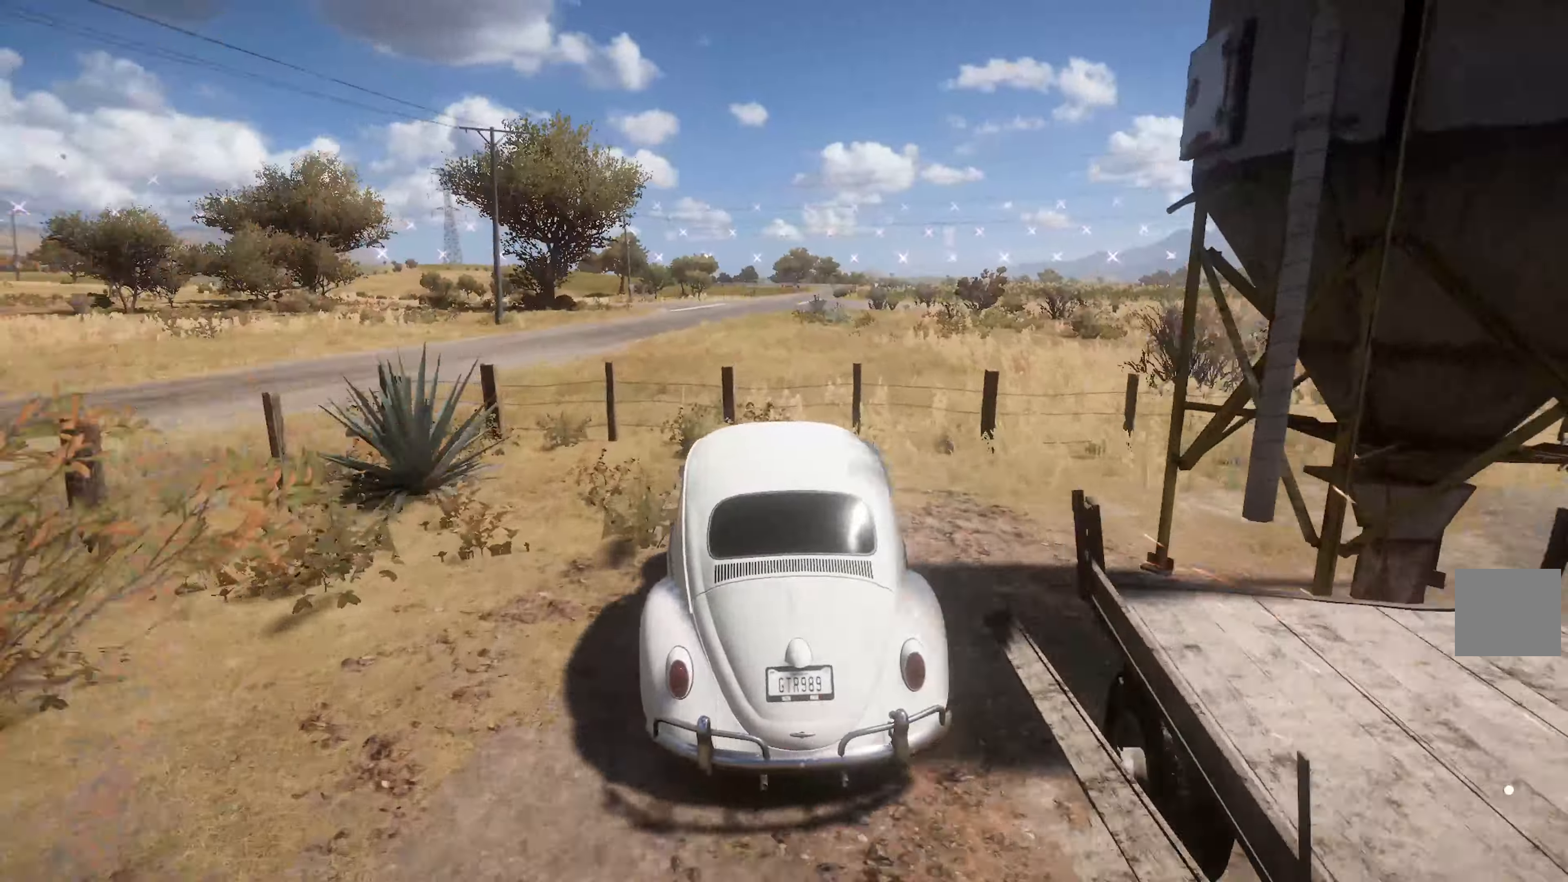
{"buttons": ["A"], "left_stick": "center", "right_stick": "center", "events": [[84, "left_stick", "right"], [217, "A", "up"], [267, "left_stick", "center"], [467, "A", "down"]]}
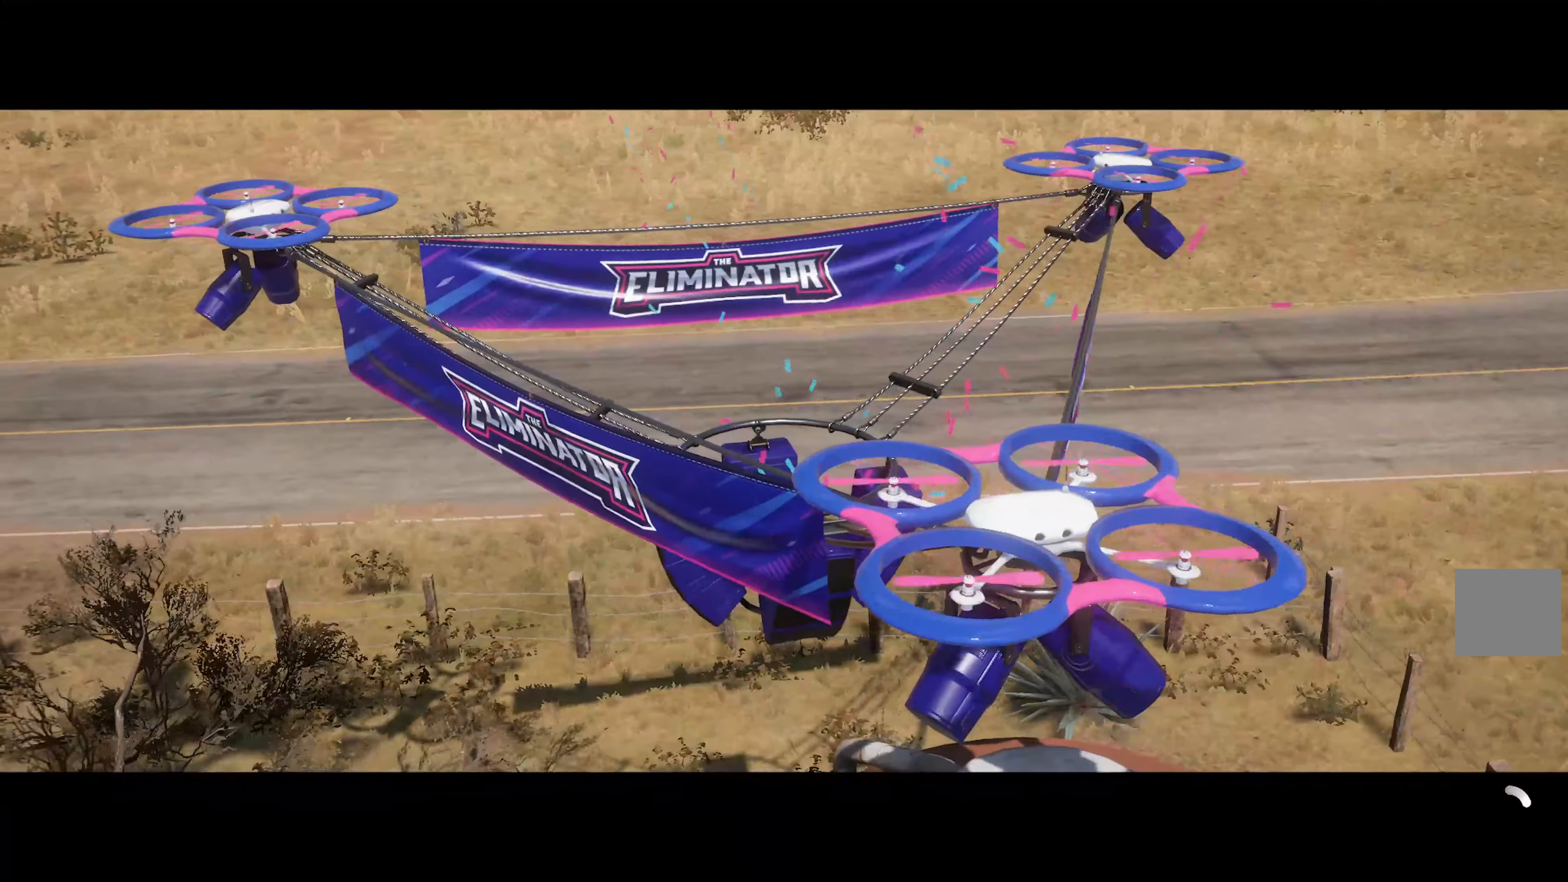
{"buttons": ["A"], "left_stick": "center", "right_stick": "center", "events": [[184, "left_stick", "right"], [400, "left_stick", "center"]]}
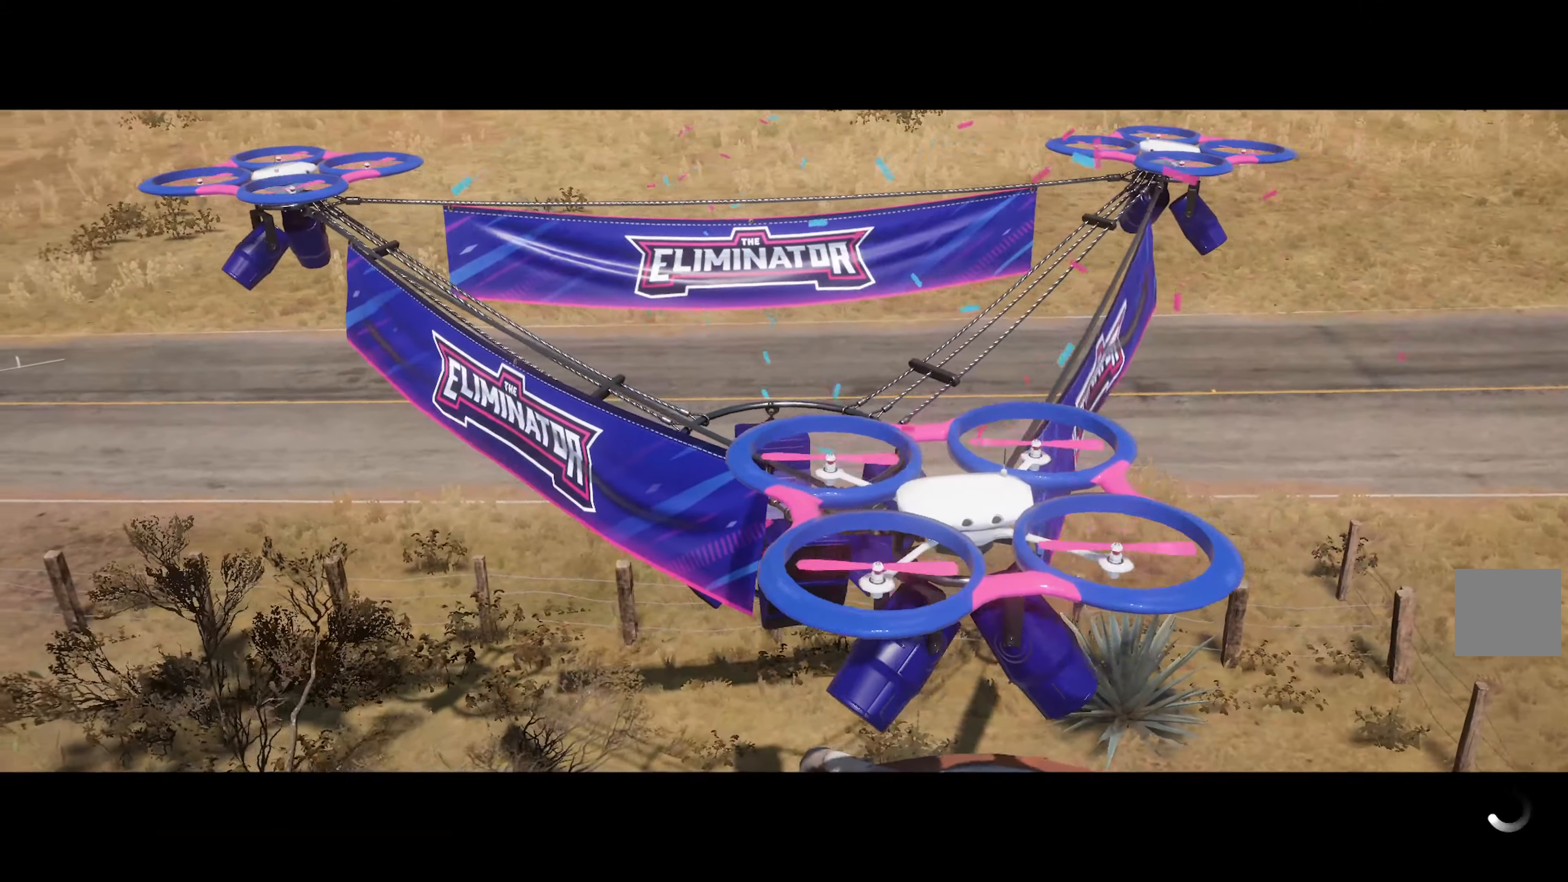
{"buttons": ["A"], "left_stick": "right", "right_stick": "center", "events": [[117, "left_stick", "right"]]}
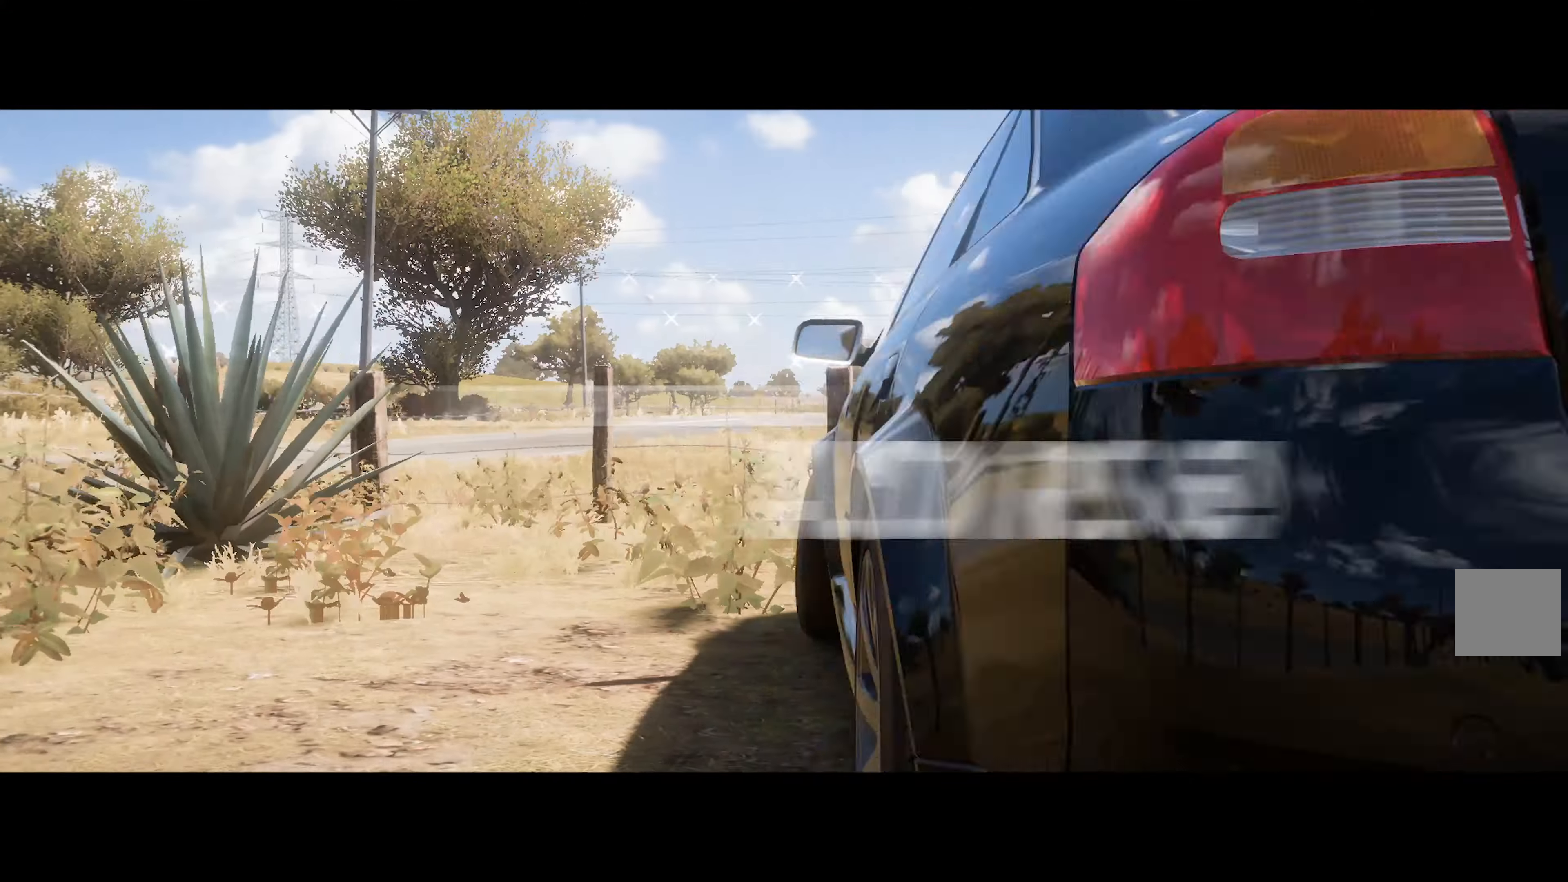
{"buttons": ["A"], "left_stick": "center", "right_stick": "center", "events": [[450, "left_stick", "center"]]}
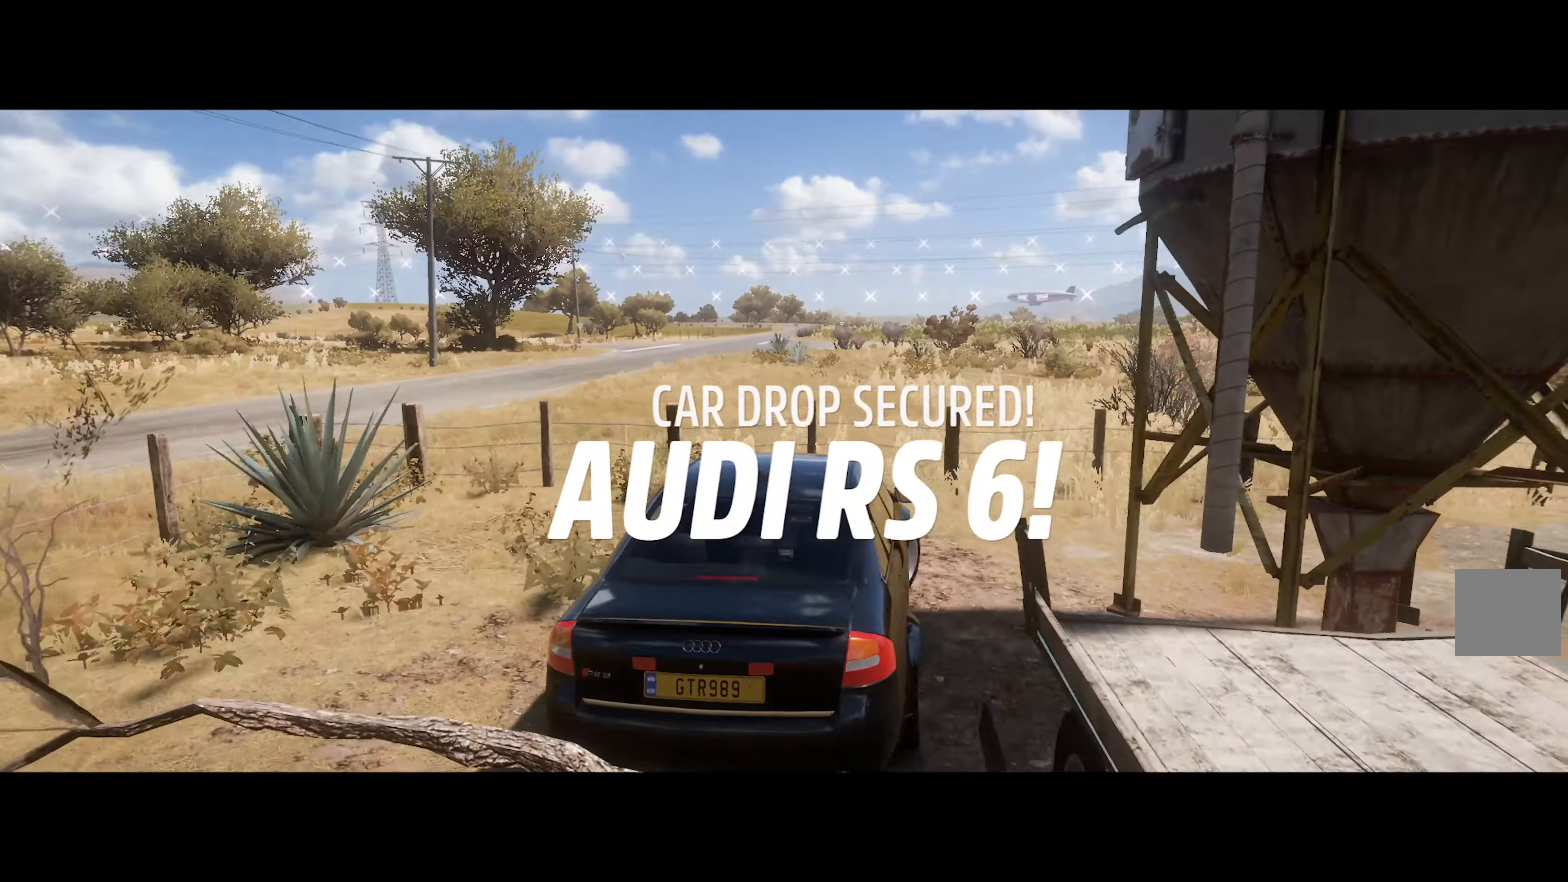
{"buttons": ["A"], "left_stick": "center", "right_stick": "center", "events": [[167, "left_stick", "right"], [500, "left_stick", "center"]]}
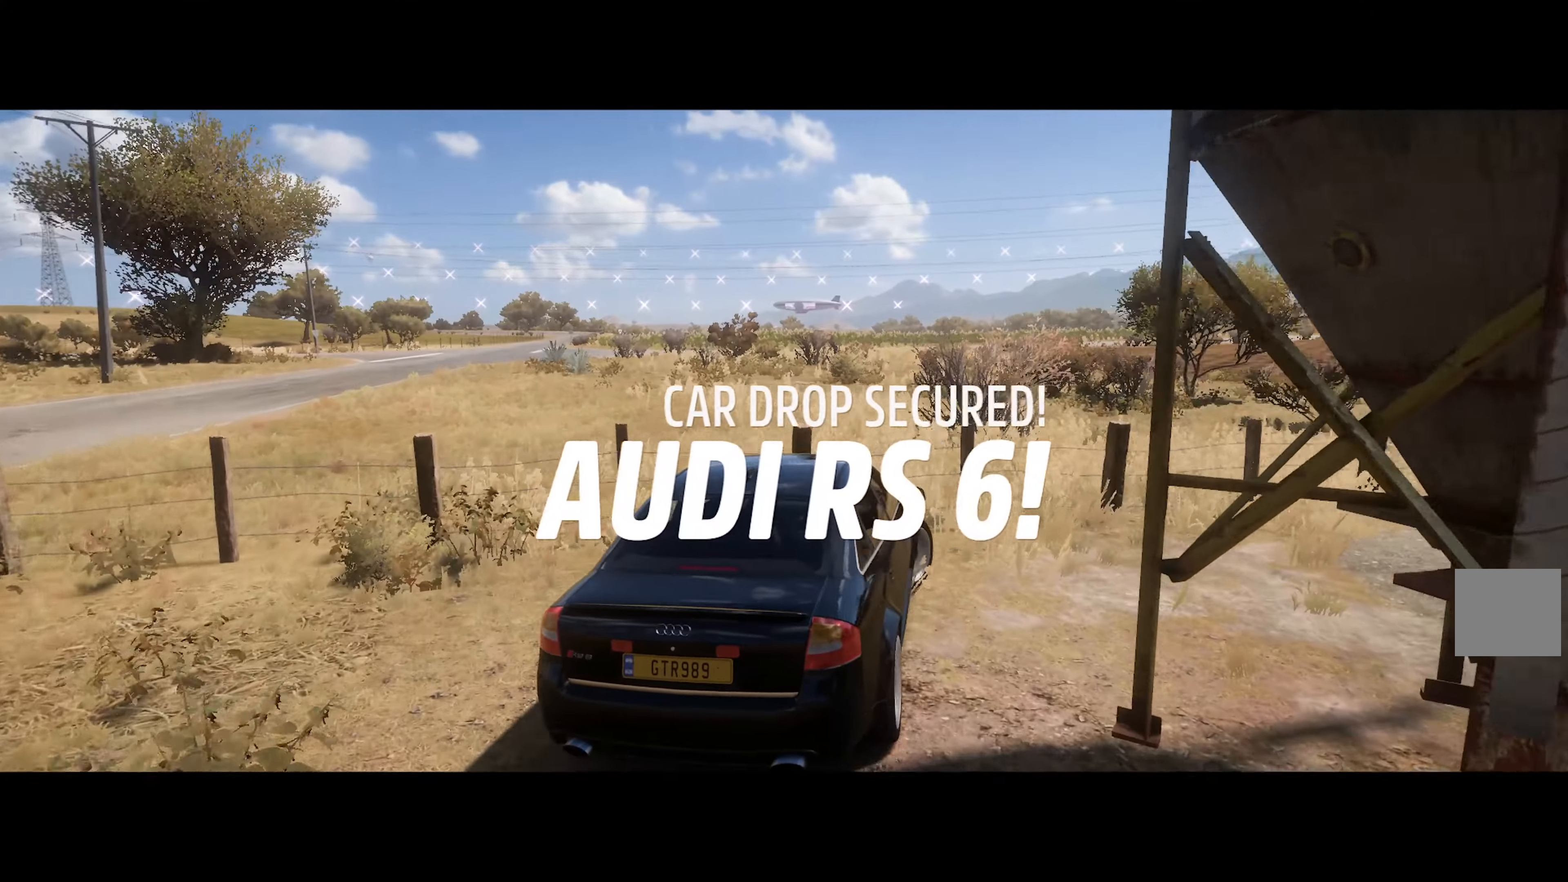
{"buttons": ["A"], "left_stick": "right", "right_stick": "center"}
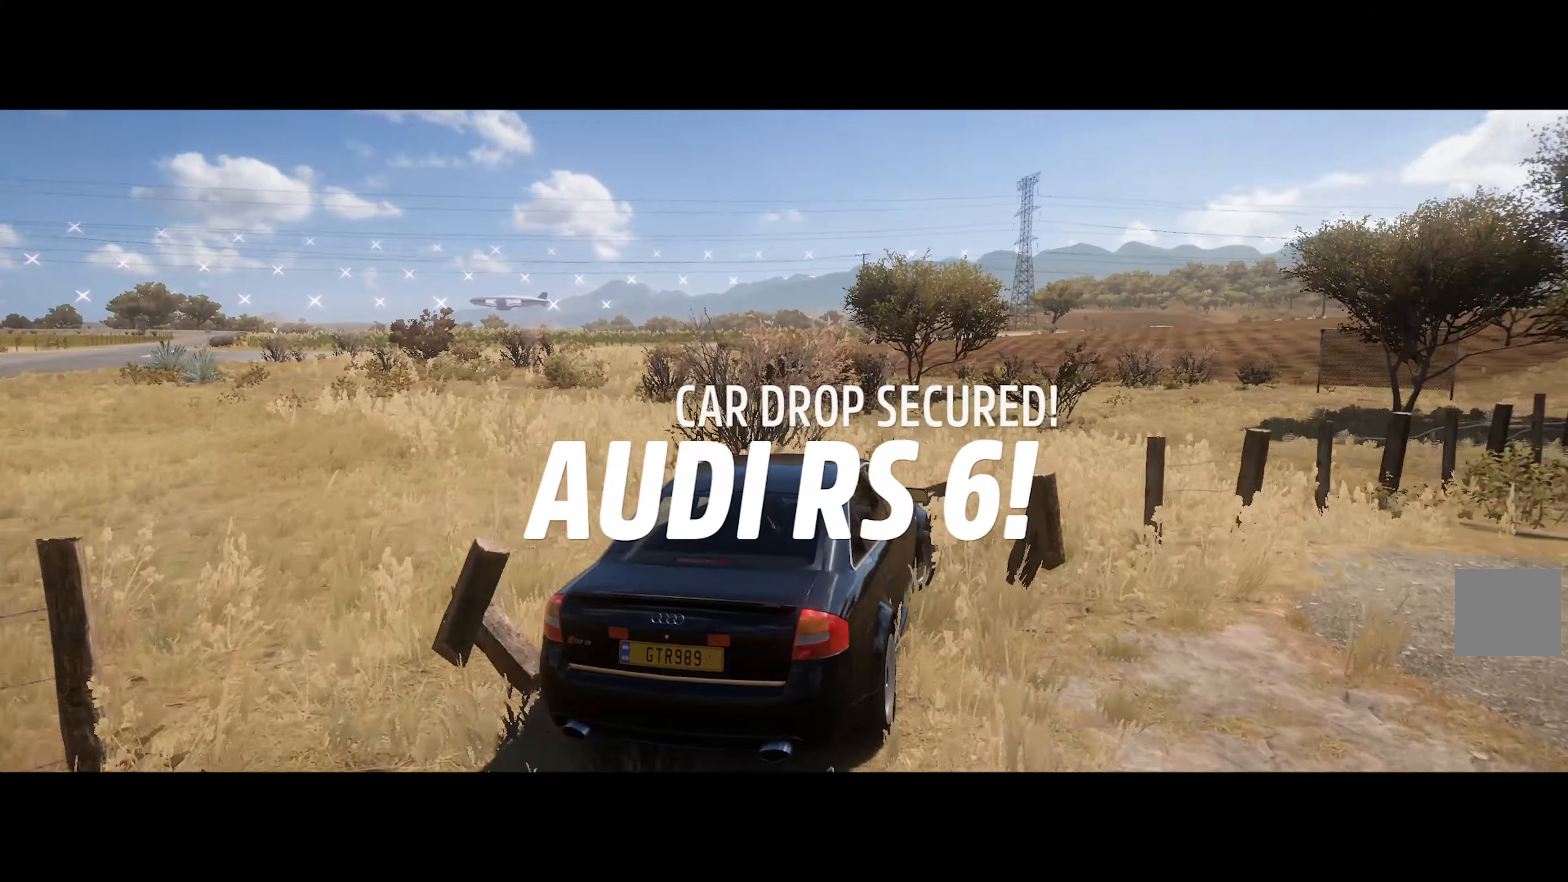
{"buttons": ["A"], "left_stick": "right", "right_stick": "center", "events": [[34, "left_stick", "center"], [134, "left_stick", "right"]]}
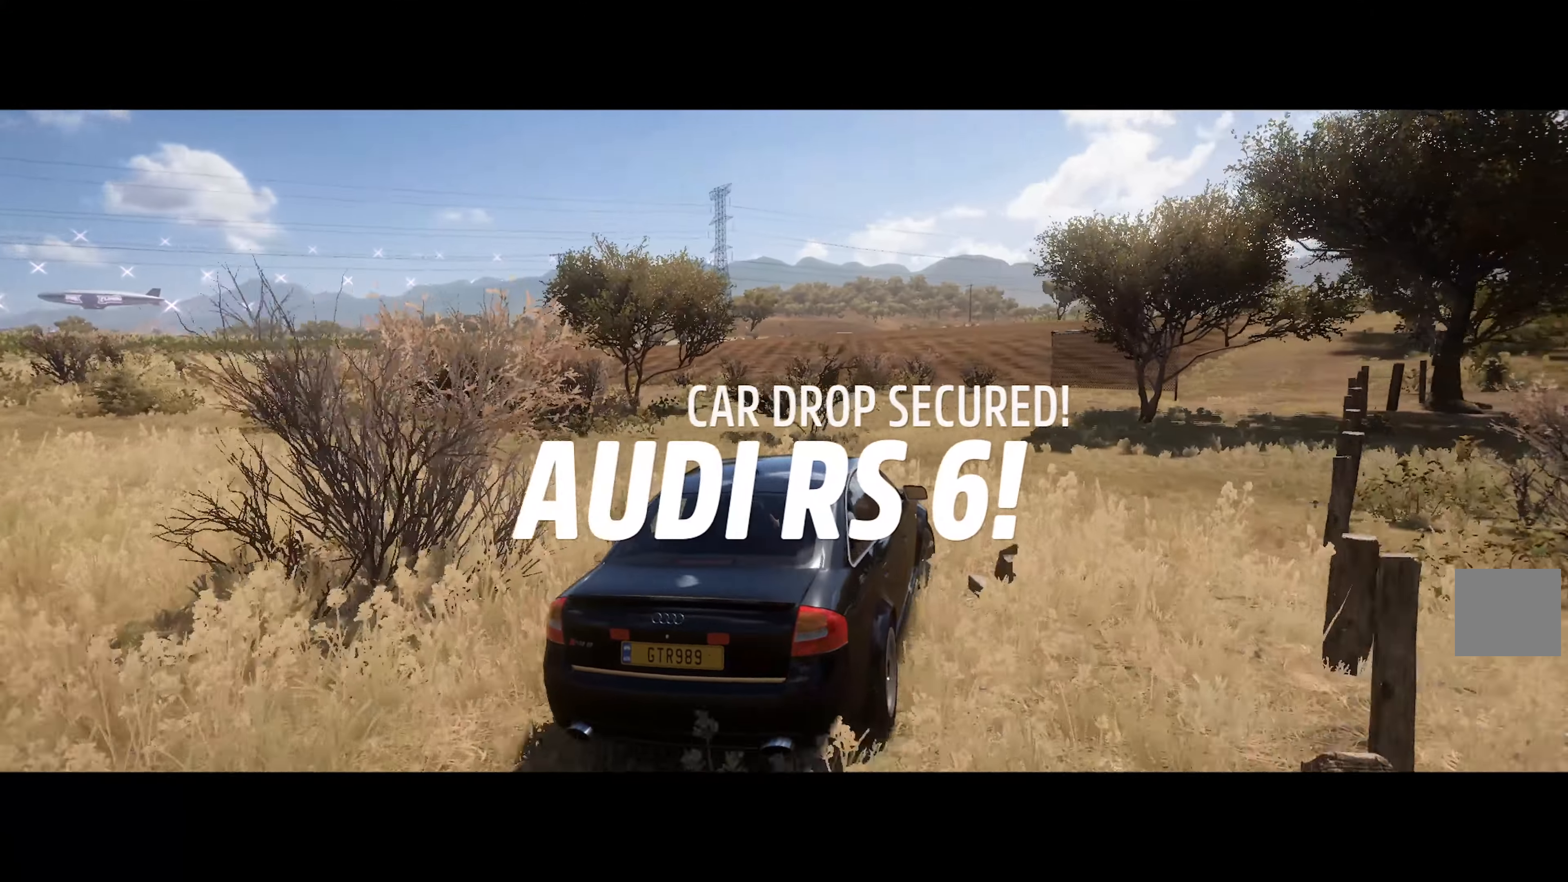
{"buttons": ["A"], "left_stick": "center", "right_stick": "center", "events": [[84, "left_stick", "center"], [350, "R2", "down"], [367, "left_stick", "left"], [500, "R2", "up"], [500, "left_stick", "center"]]}
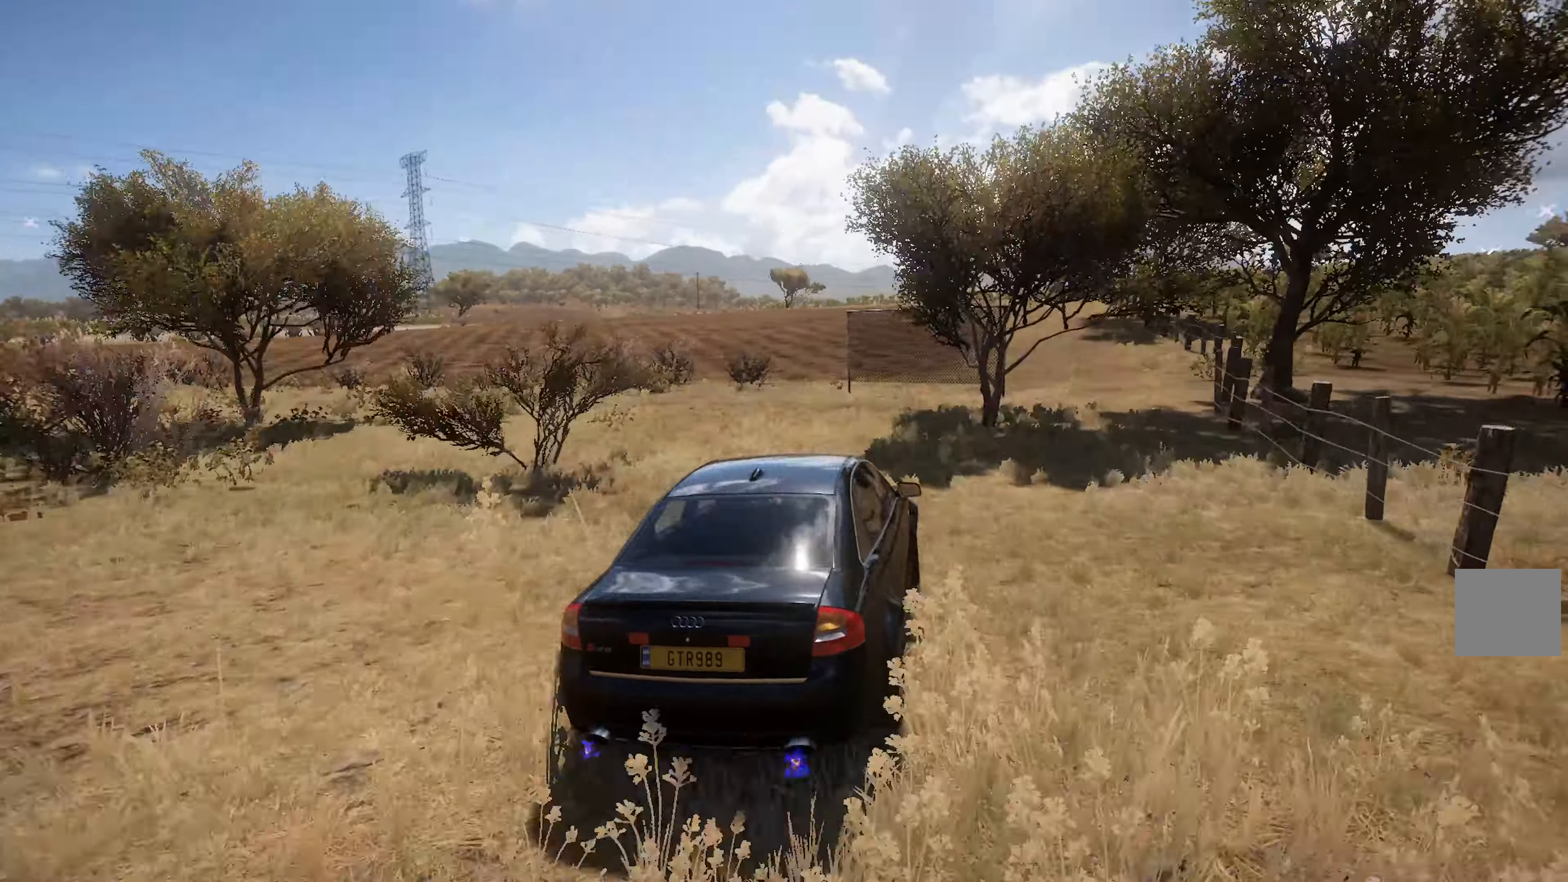
{"buttons": ["A"], "left_stick": "right", "right_stick": "center", "events": [[266, "left_stick", "right"]]}
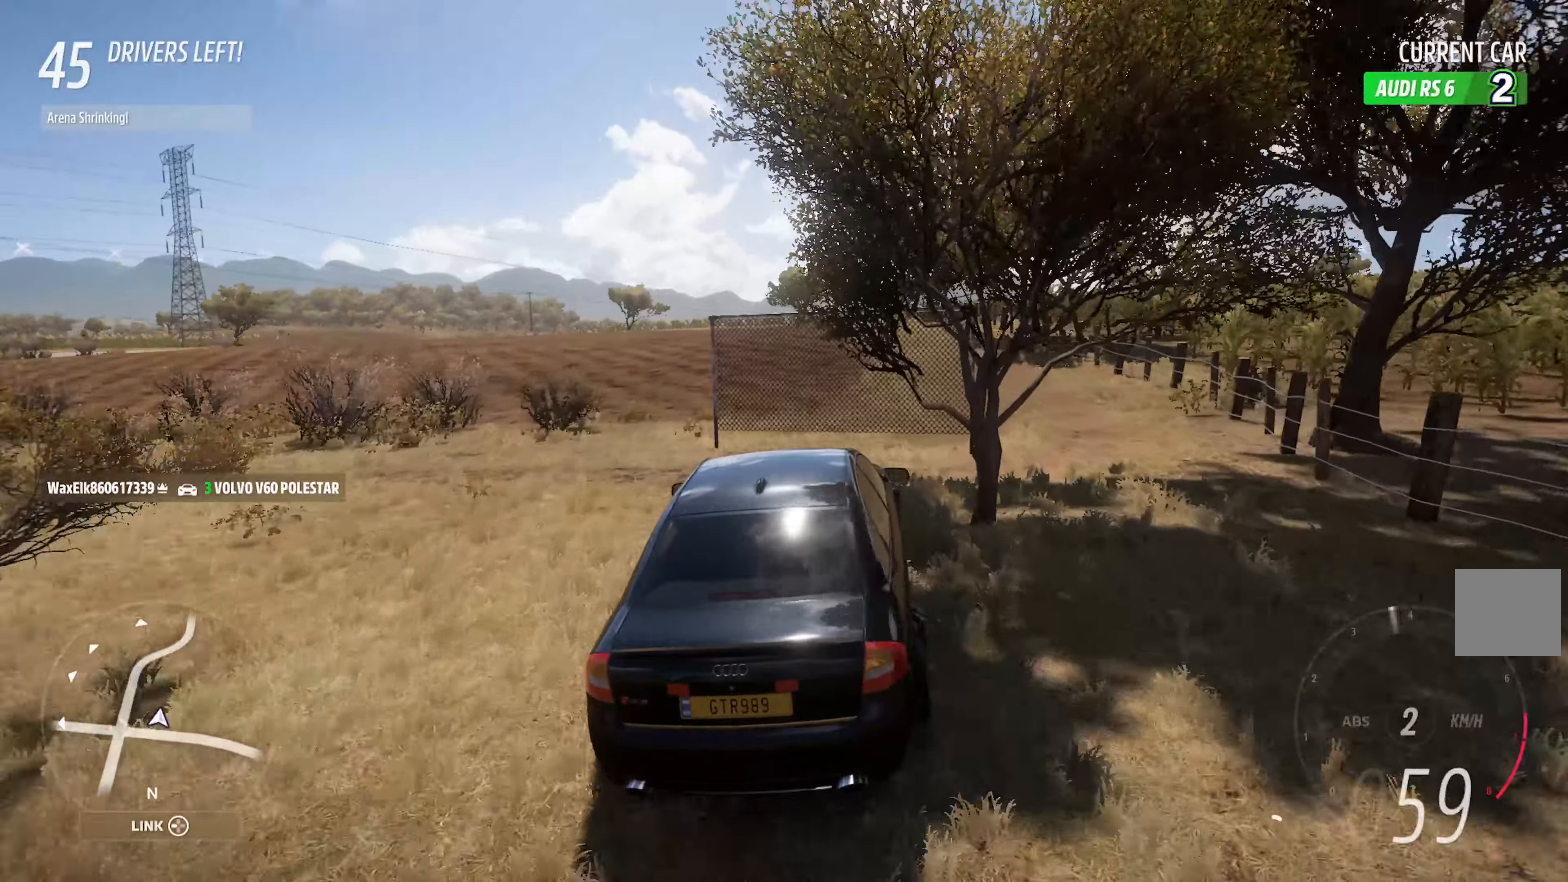
{"buttons": ["A", "L1"], "left_stick": "center", "right_stick": "center", "events": [[216, "left_stick", "center"], [300, "L1", "down"]]}
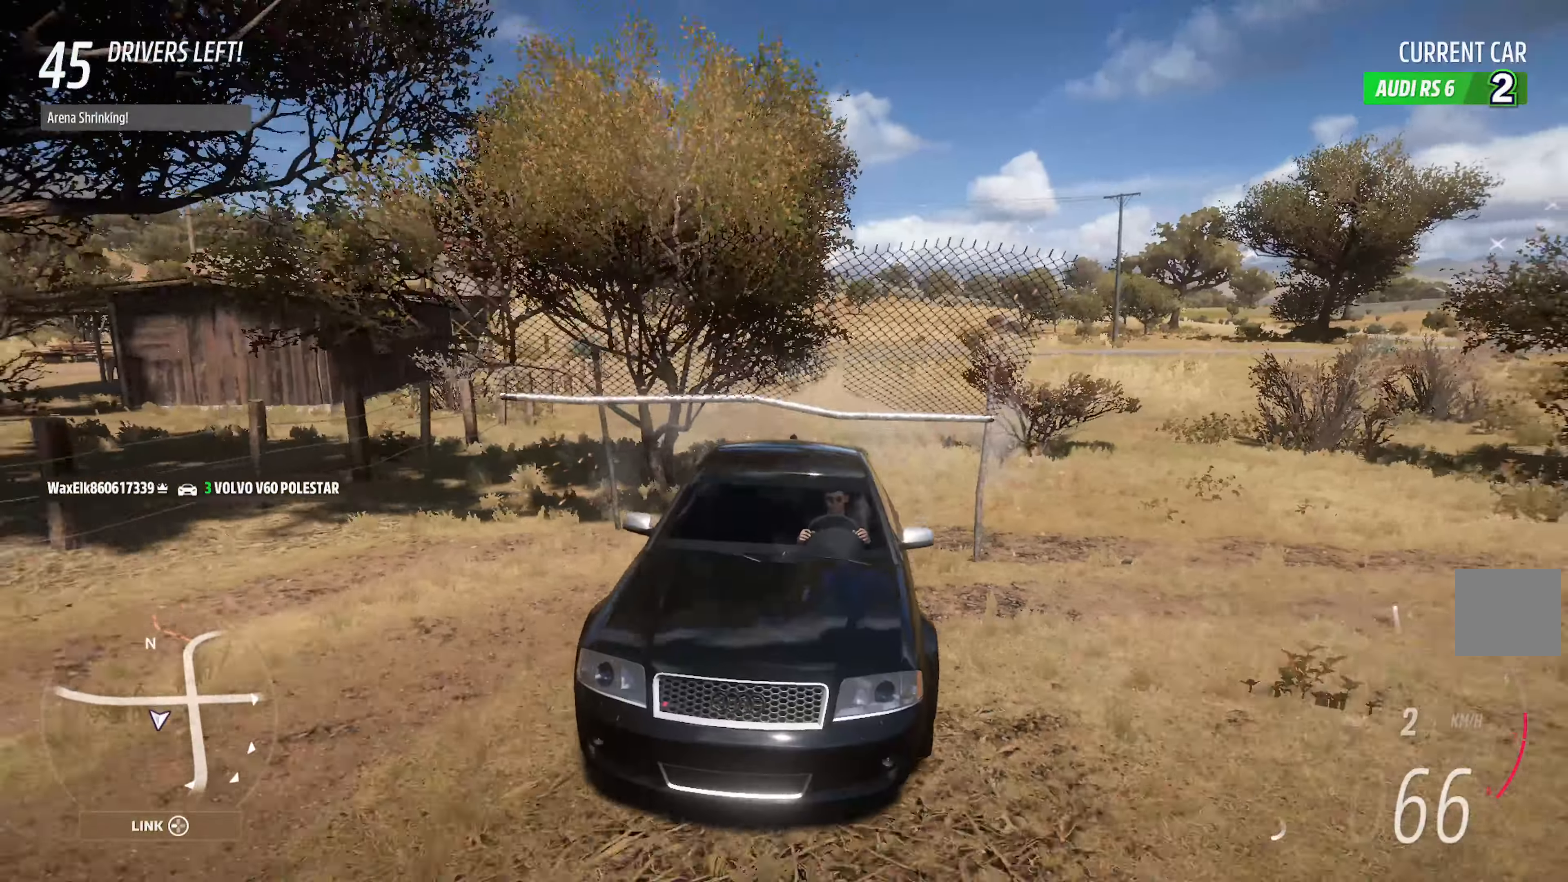
{"buttons": ["A"], "left_stick": "center", "right_stick": "center", "events": [[166, "left_stick", "right"], [383, "left_stick", "center"], [400, "L1", "up"]]}
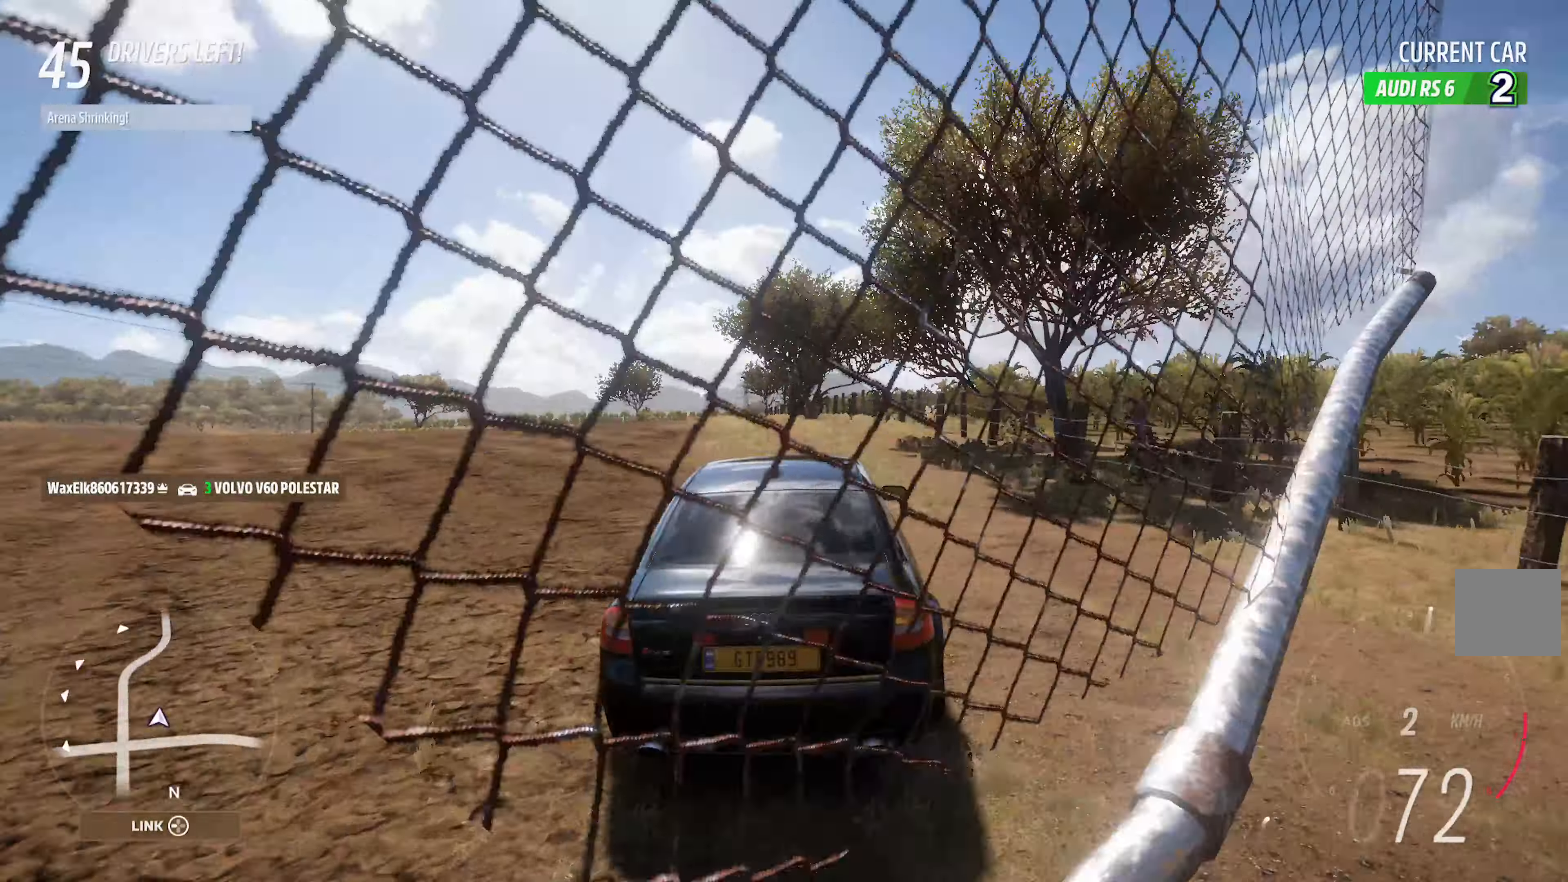
{"buttons": ["A"], "left_stick": "right", "right_stick": "center", "events": [[66, "left_stick", "right"], [200, "left_stick", "center"], [433, "left_stick", "right"]]}
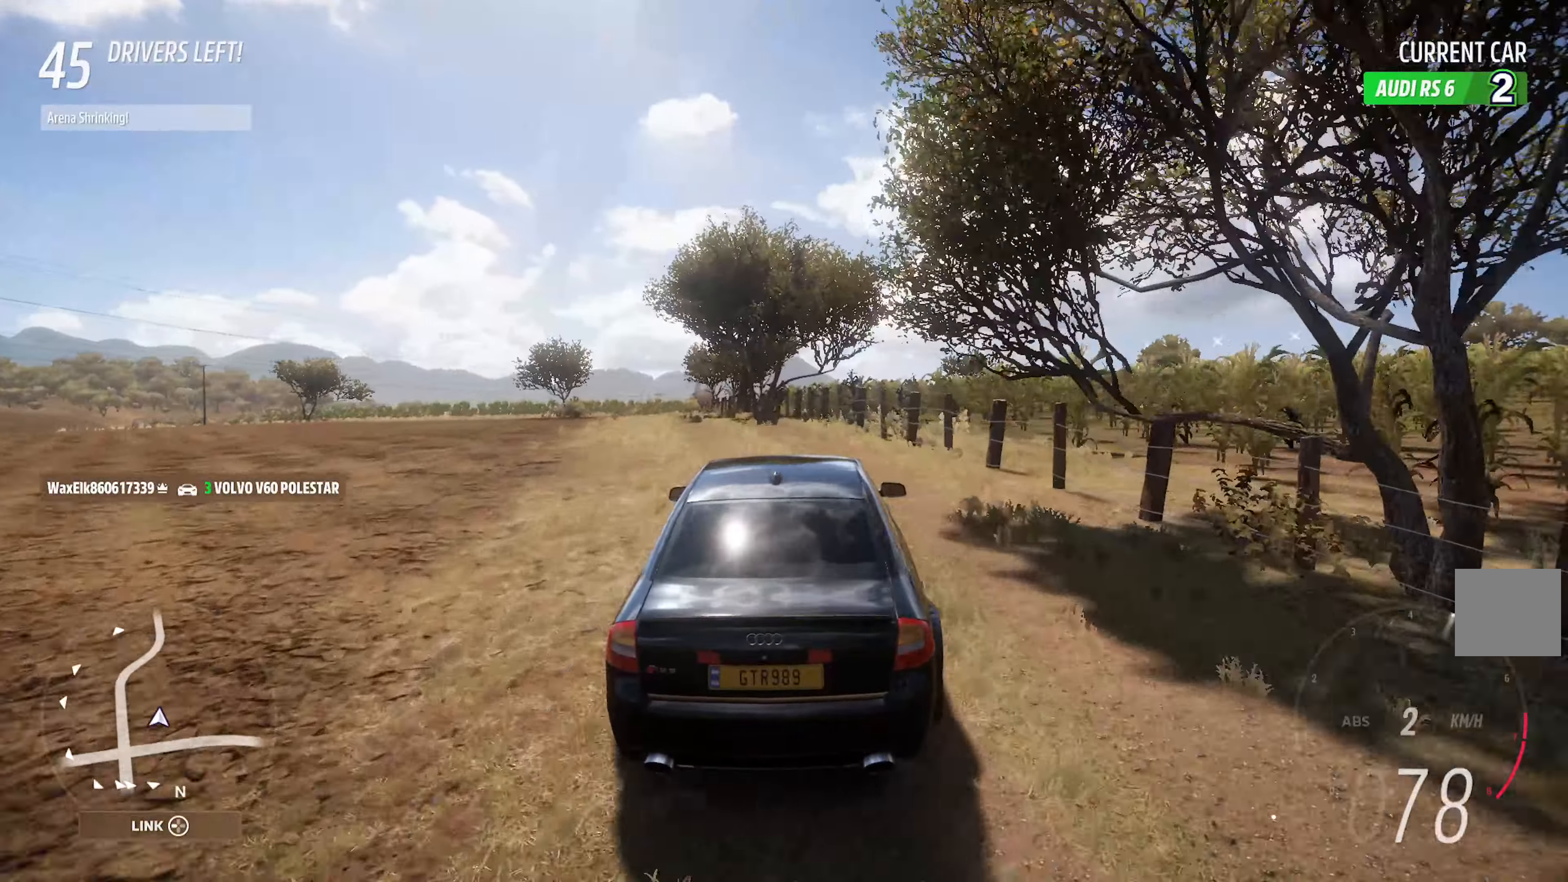
{"buttons": ["A"], "left_stick": "center", "right_stick": "center", "events": [[250, "left_stick", "center"]]}
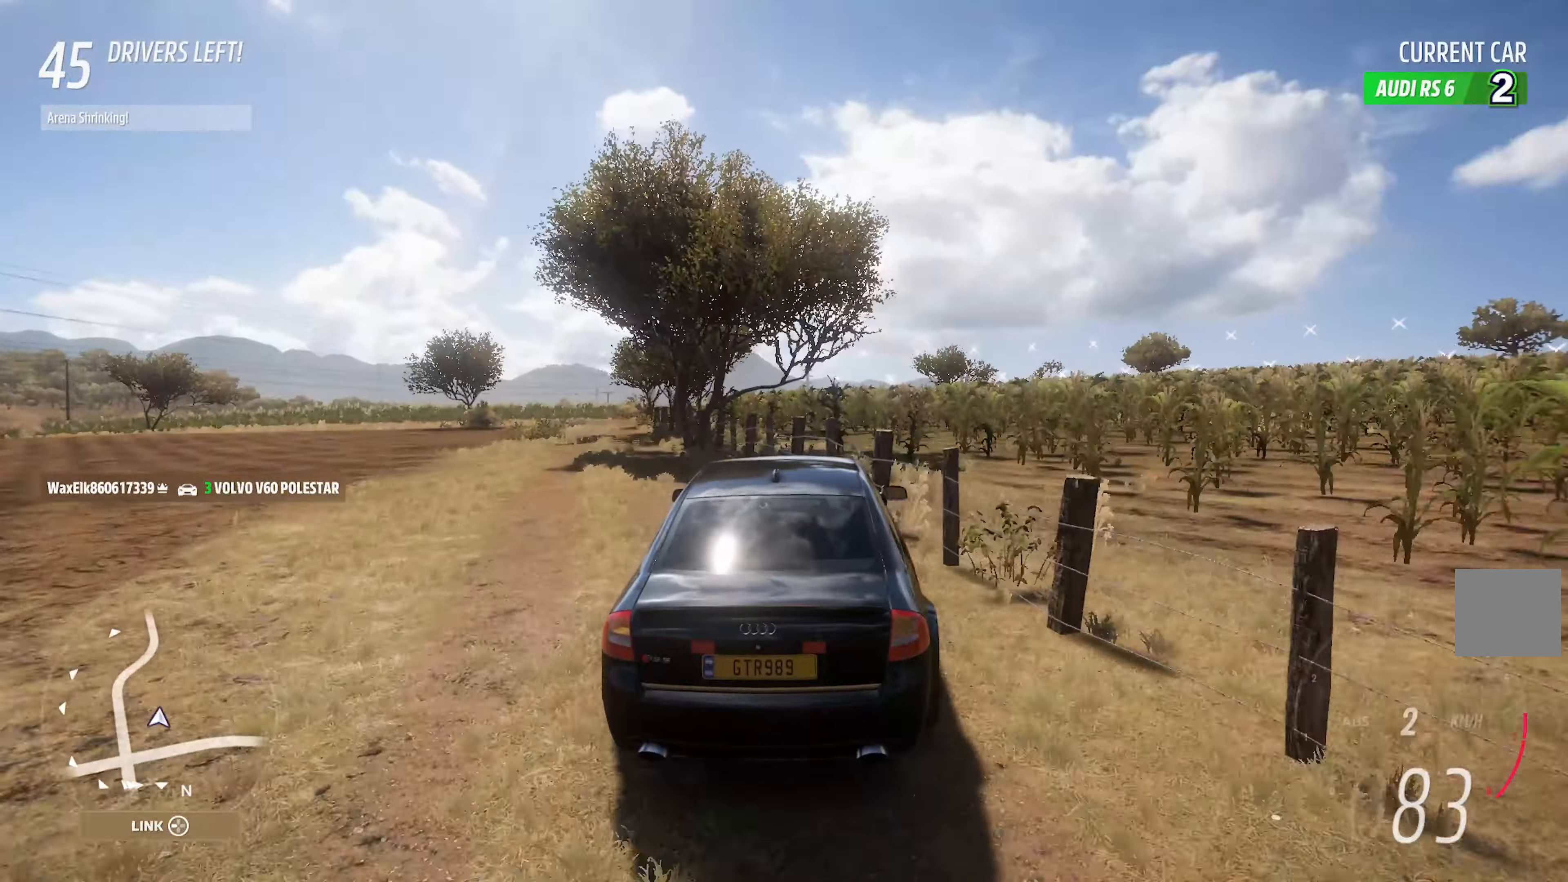
{"buttons": ["A"], "left_stick": "center", "right_stick": "center", "events": [[66, "left_stick", "right"], [250, "left_stick", "center"]]}
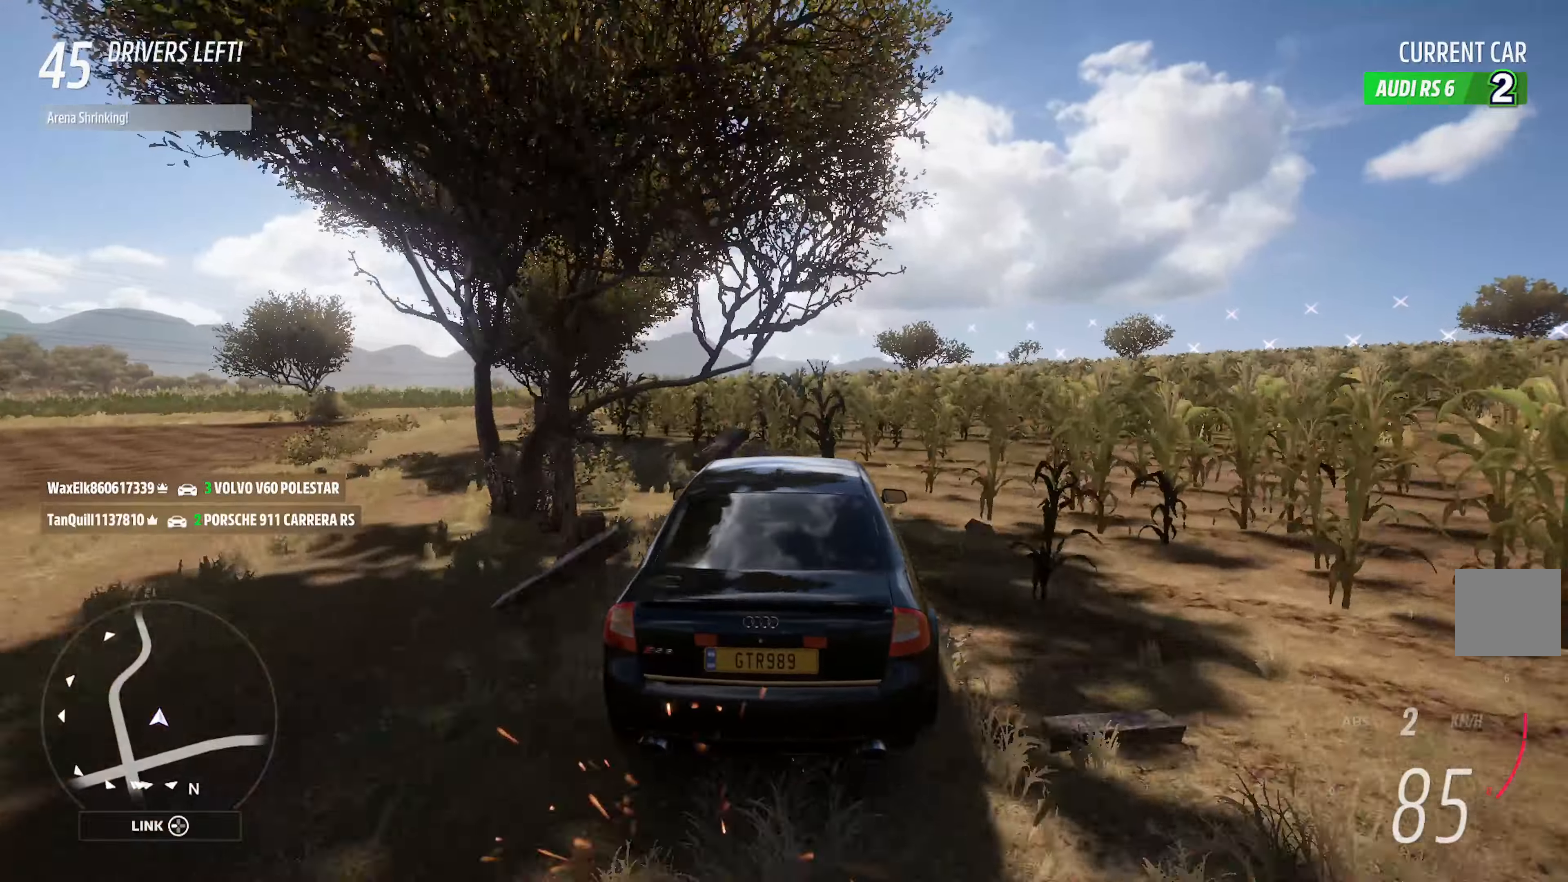
{"buttons": ["X"], "left_stick": "right", "right_stick": "center", "events": [[283, "left_stick", "right"], [433, "A", "up"], [500, "X", "down"]]}
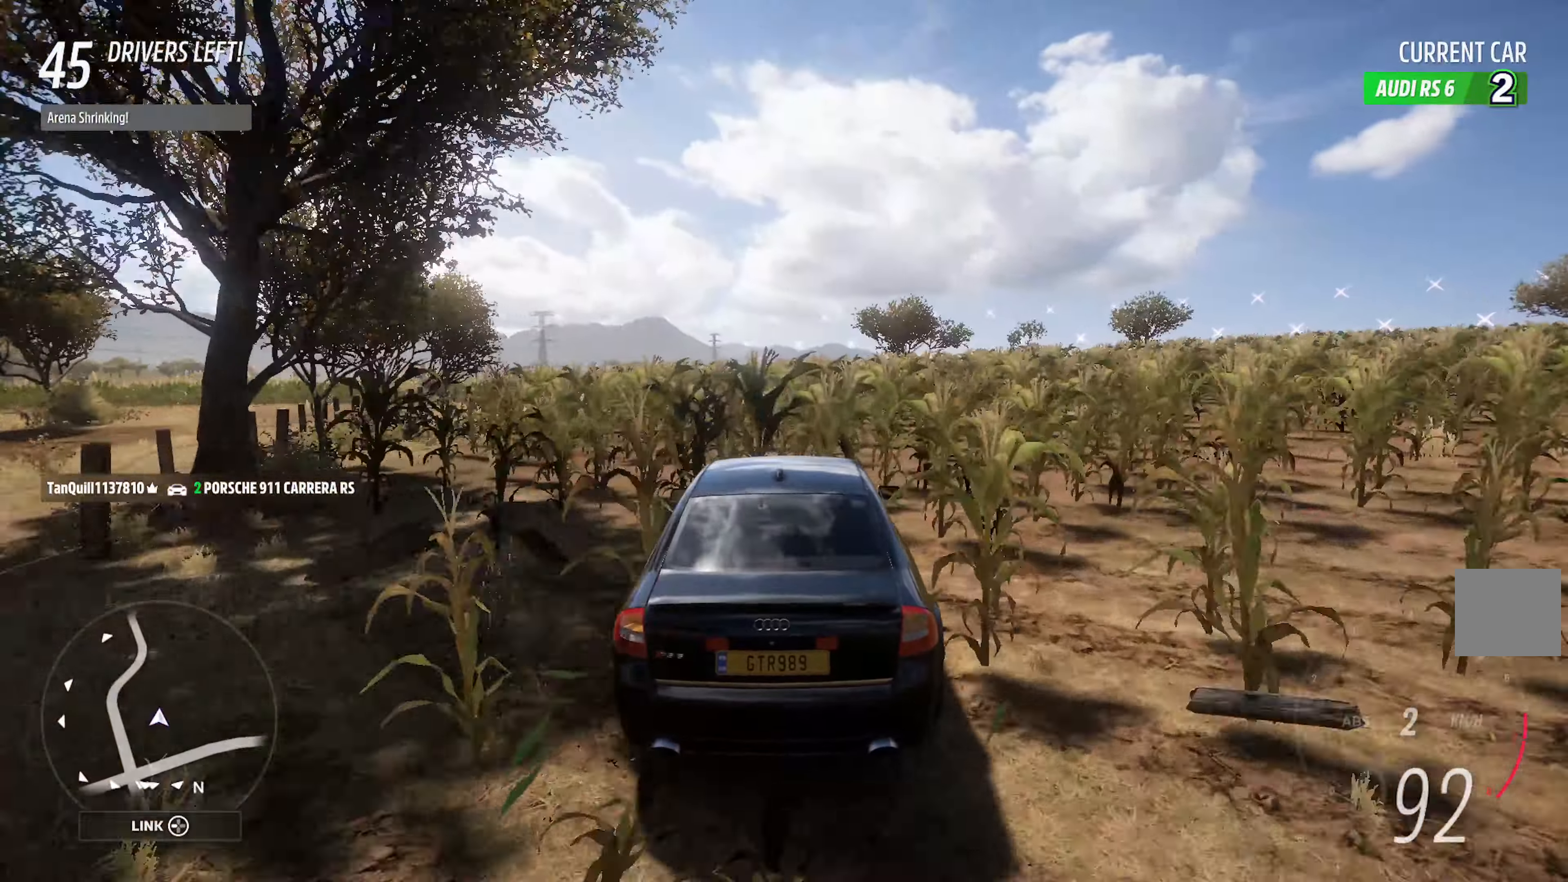
{"buttons": [], "left_stick": "center", "right_stick": "center", "events": [[450, "left_stick", "center"], [466, "X", "up"]]}
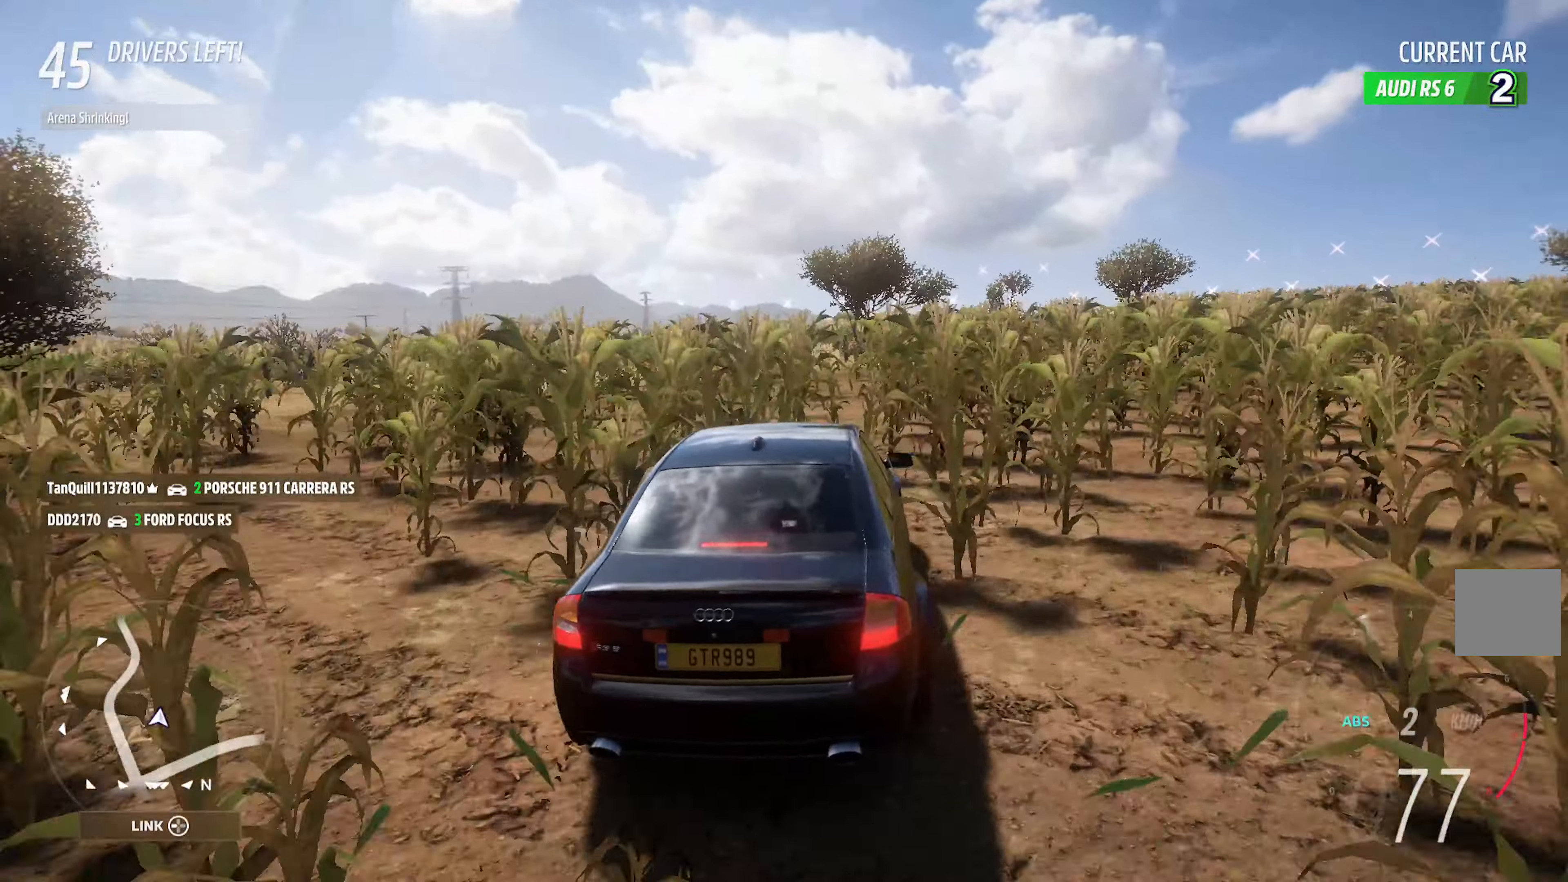
{"buttons": ["A"], "left_stick": "left", "right_stick": "center", "events": [[33, "left_stick", "up-left"], [66, "A", "down"], [283, "left_stick", "center"], [450, "left_stick", "left"]]}
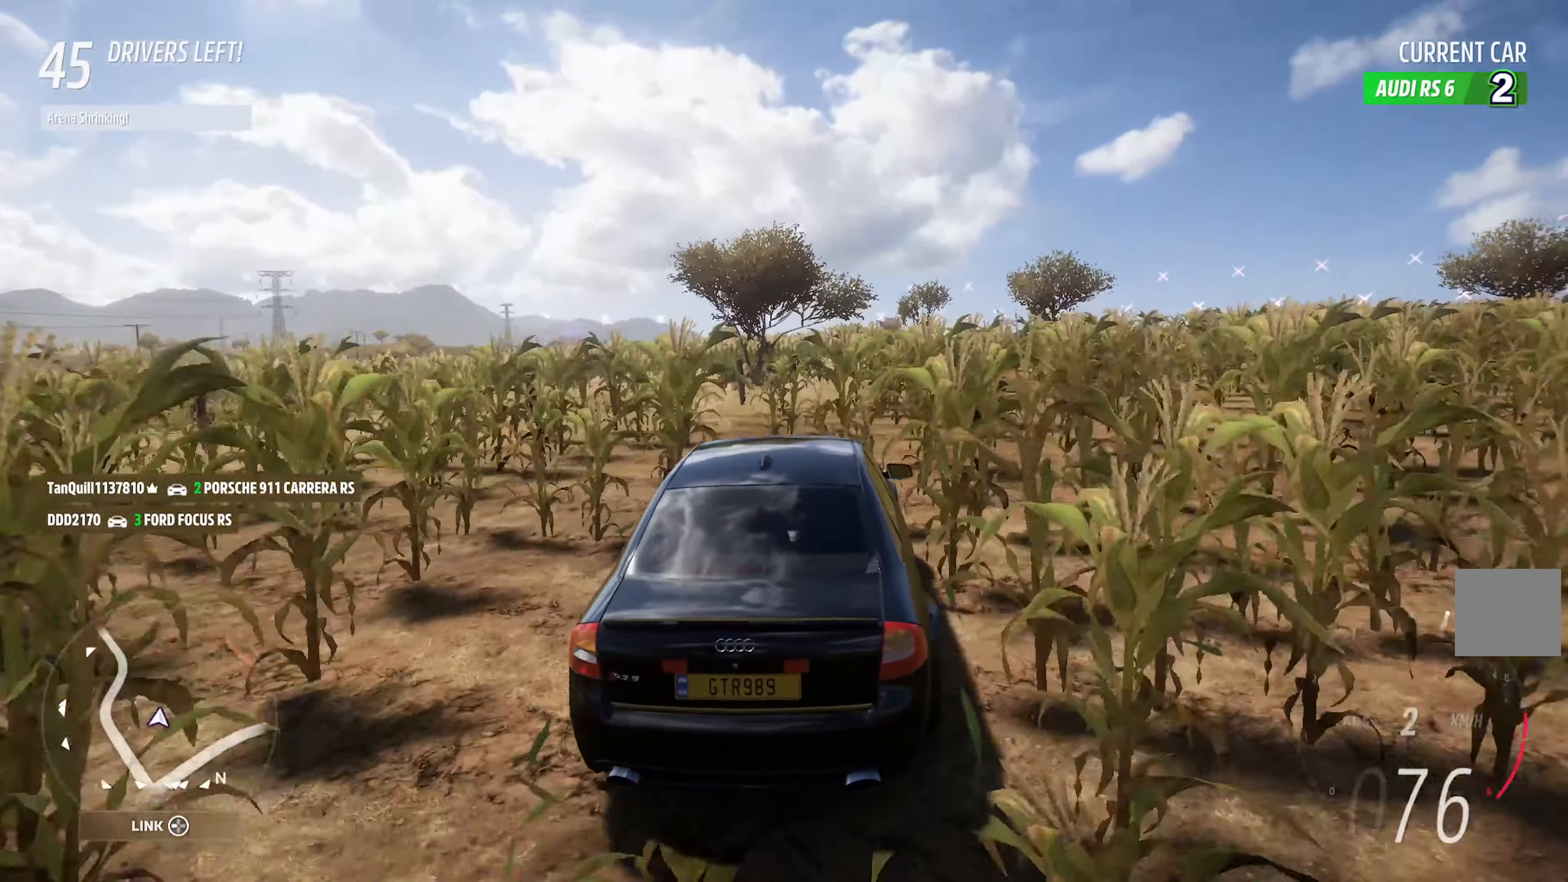
{"buttons": ["A"], "left_stick": "center", "right_stick": "center", "events": [[483, "left_stick", "center"]]}
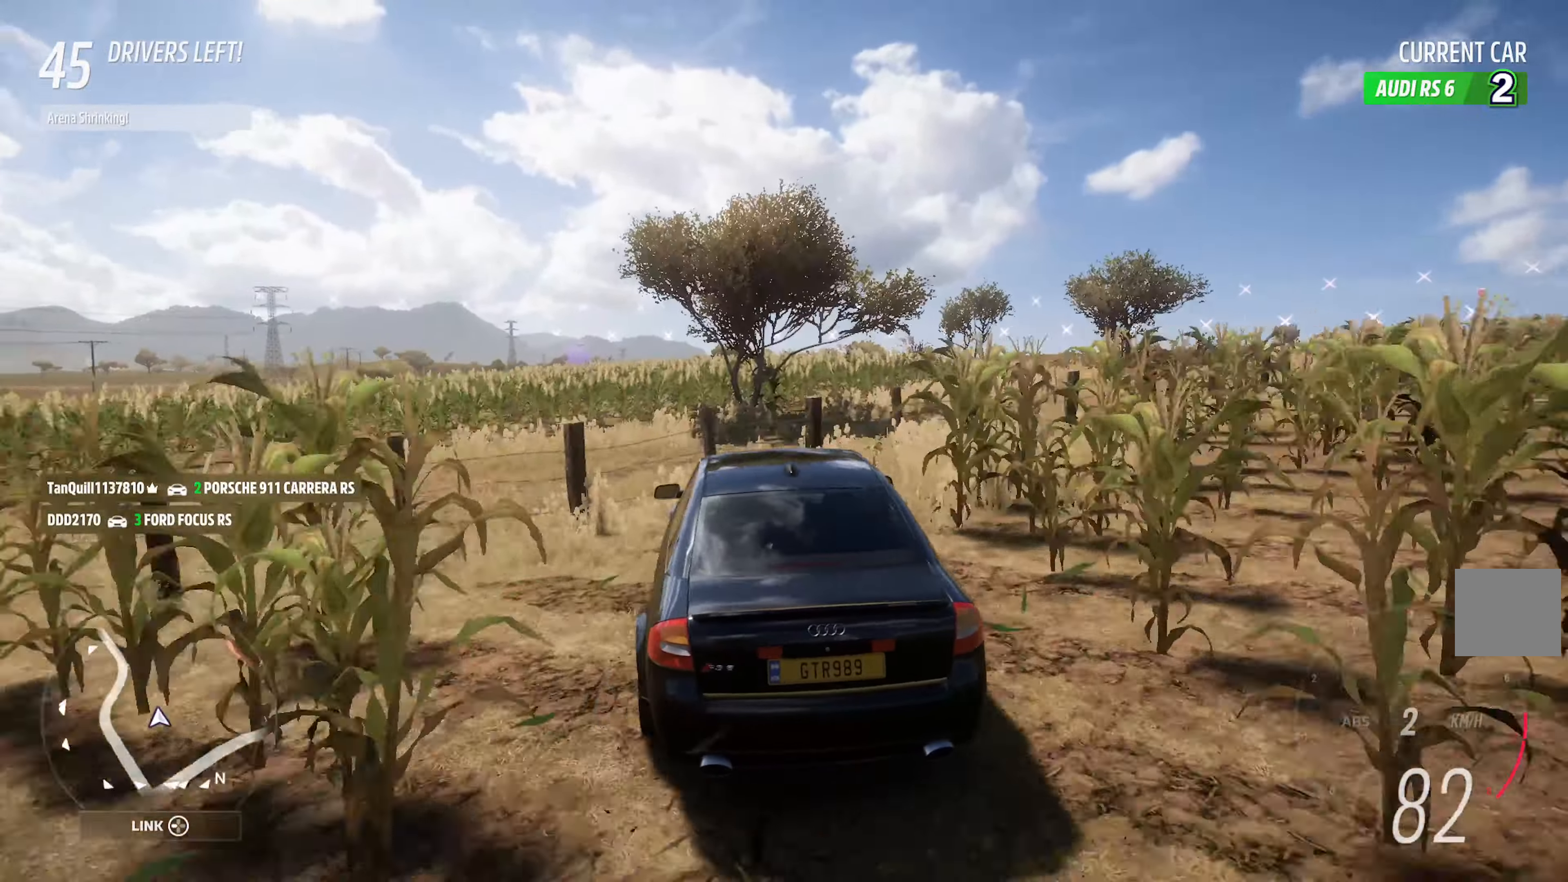
{"buttons": ["A"], "left_stick": "center", "right_stick": "center", "events": [[250, "left_stick", "right"], [433, "left_stick", "center"]]}
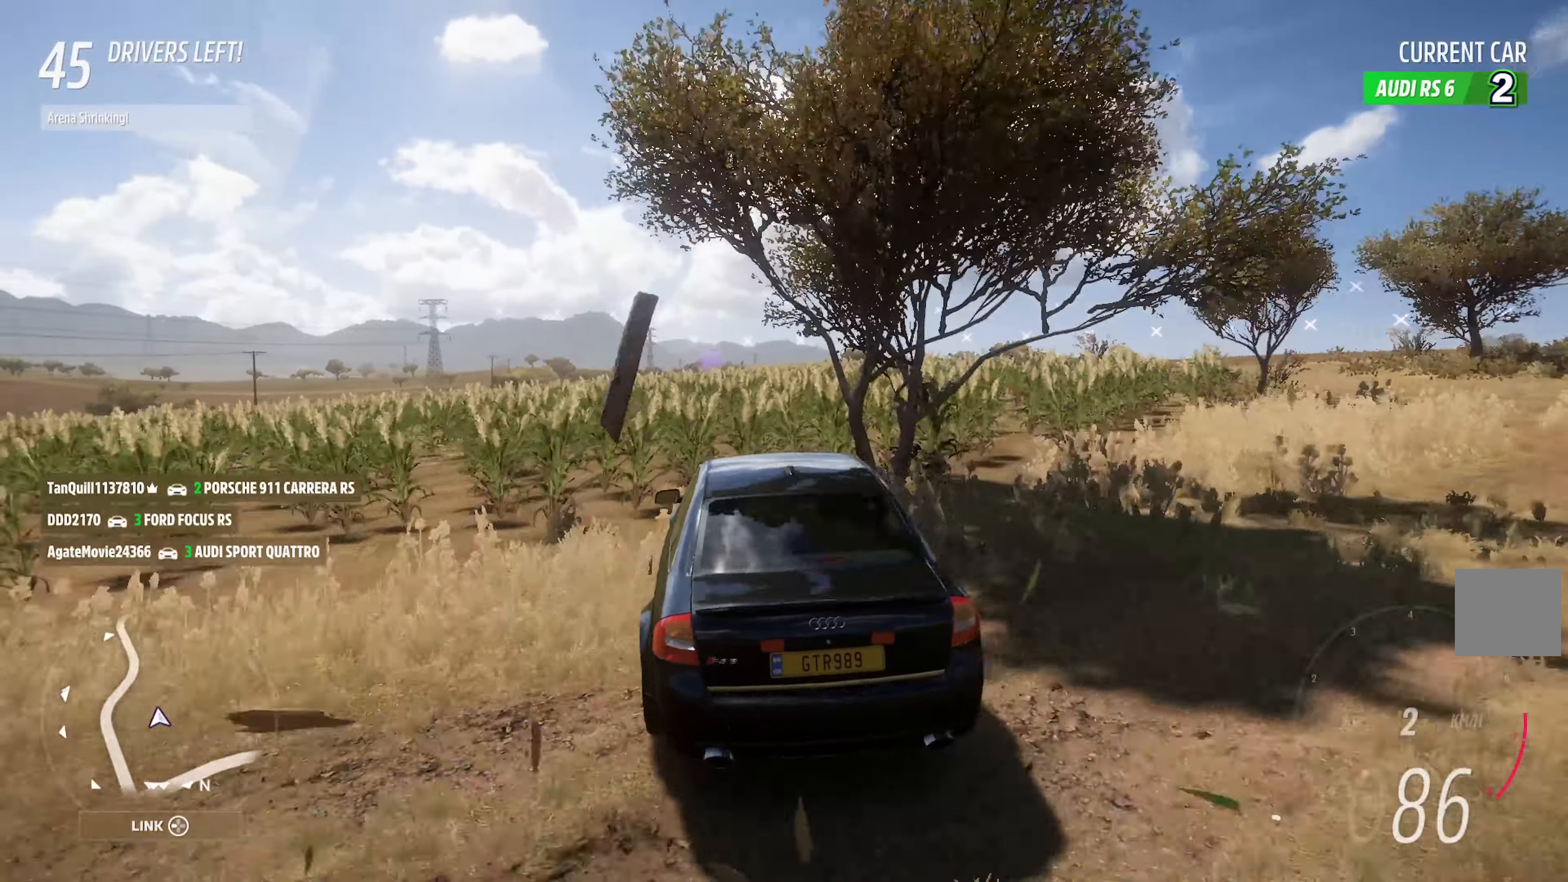
{"buttons": ["A"], "left_stick": "center", "right_stick": "center", "events": [[83, "left_stick", "right"], [283, "left_stick", "center"]]}
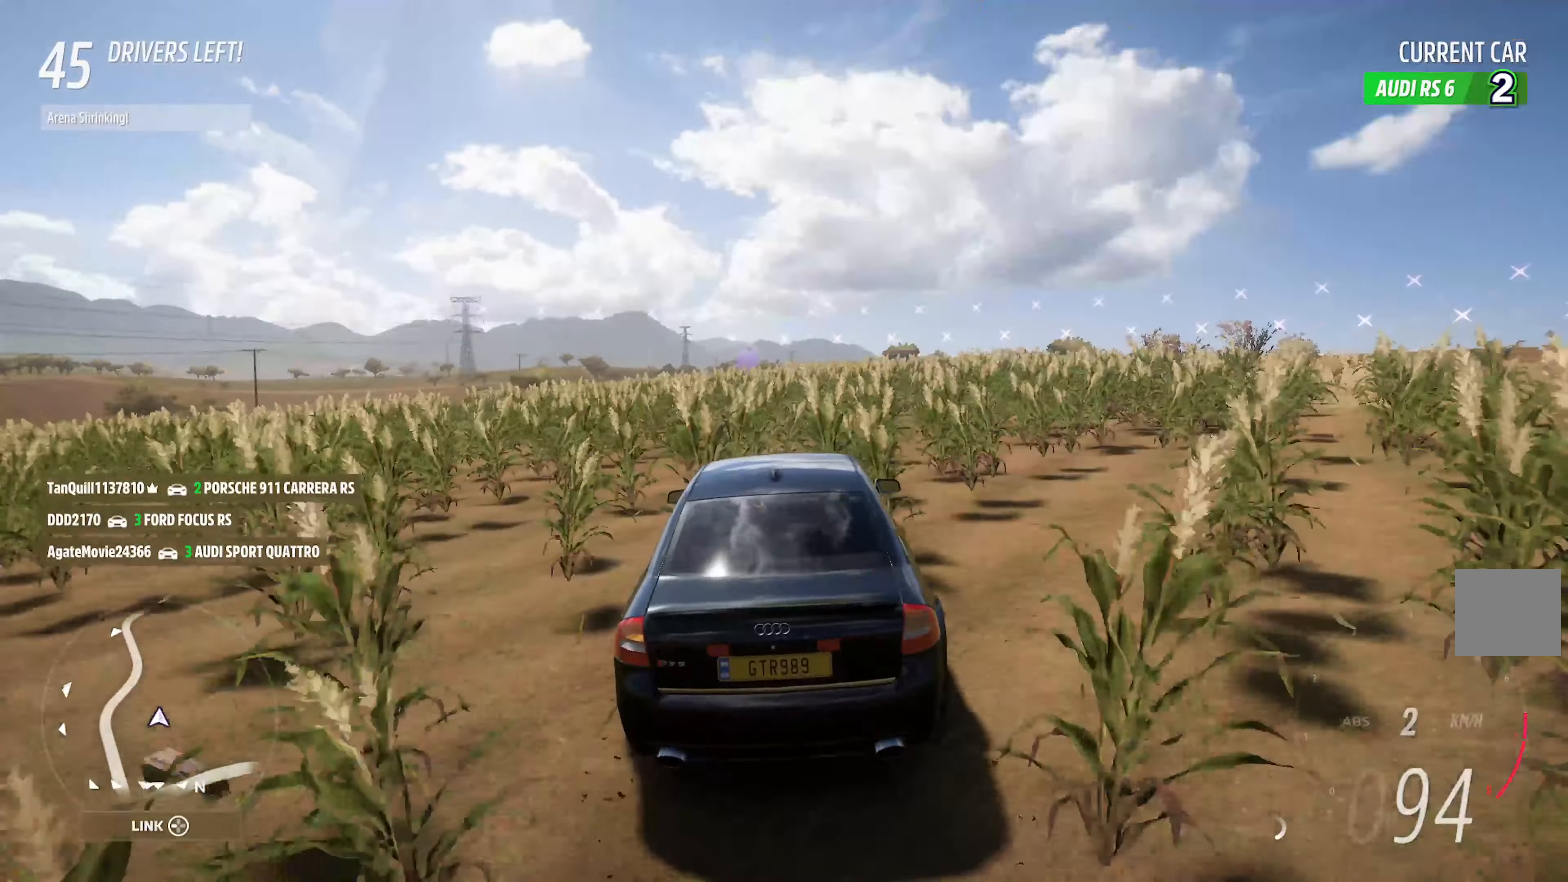
{"buttons": ["A"], "left_stick": "center", "right_stick": "center", "events": [[217, "left_stick", "left"], [383, "left_stick", "center"]]}
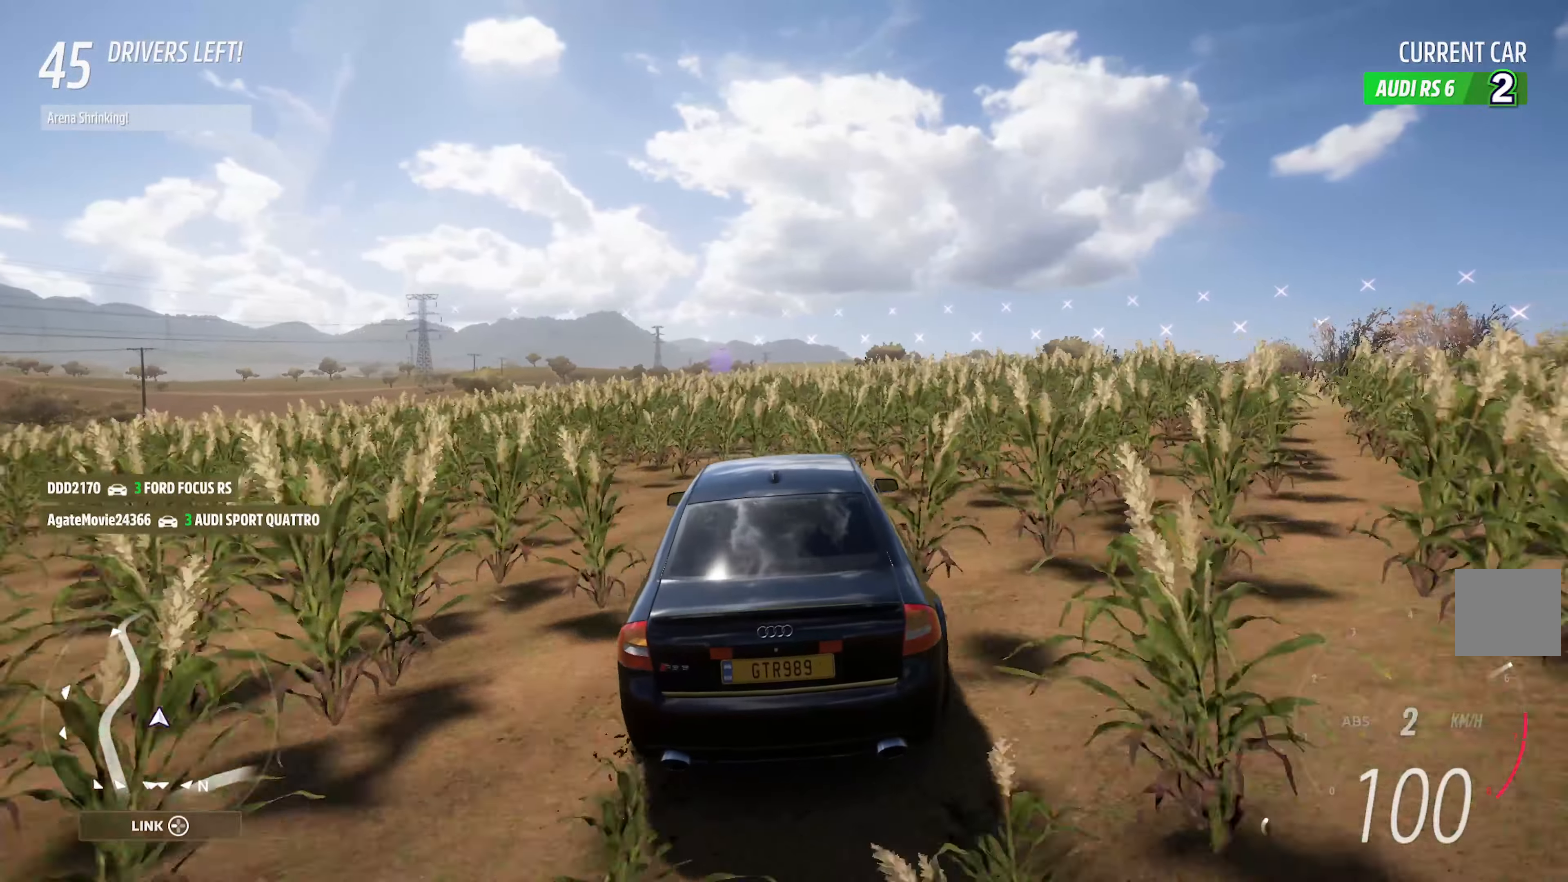
{"buttons": ["A", "R2"], "left_stick": "center", "right_stick": "center", "events": [[50, "left_stick", "left"], [283, "left_stick", "center"], [383, "R2", "down"]]}
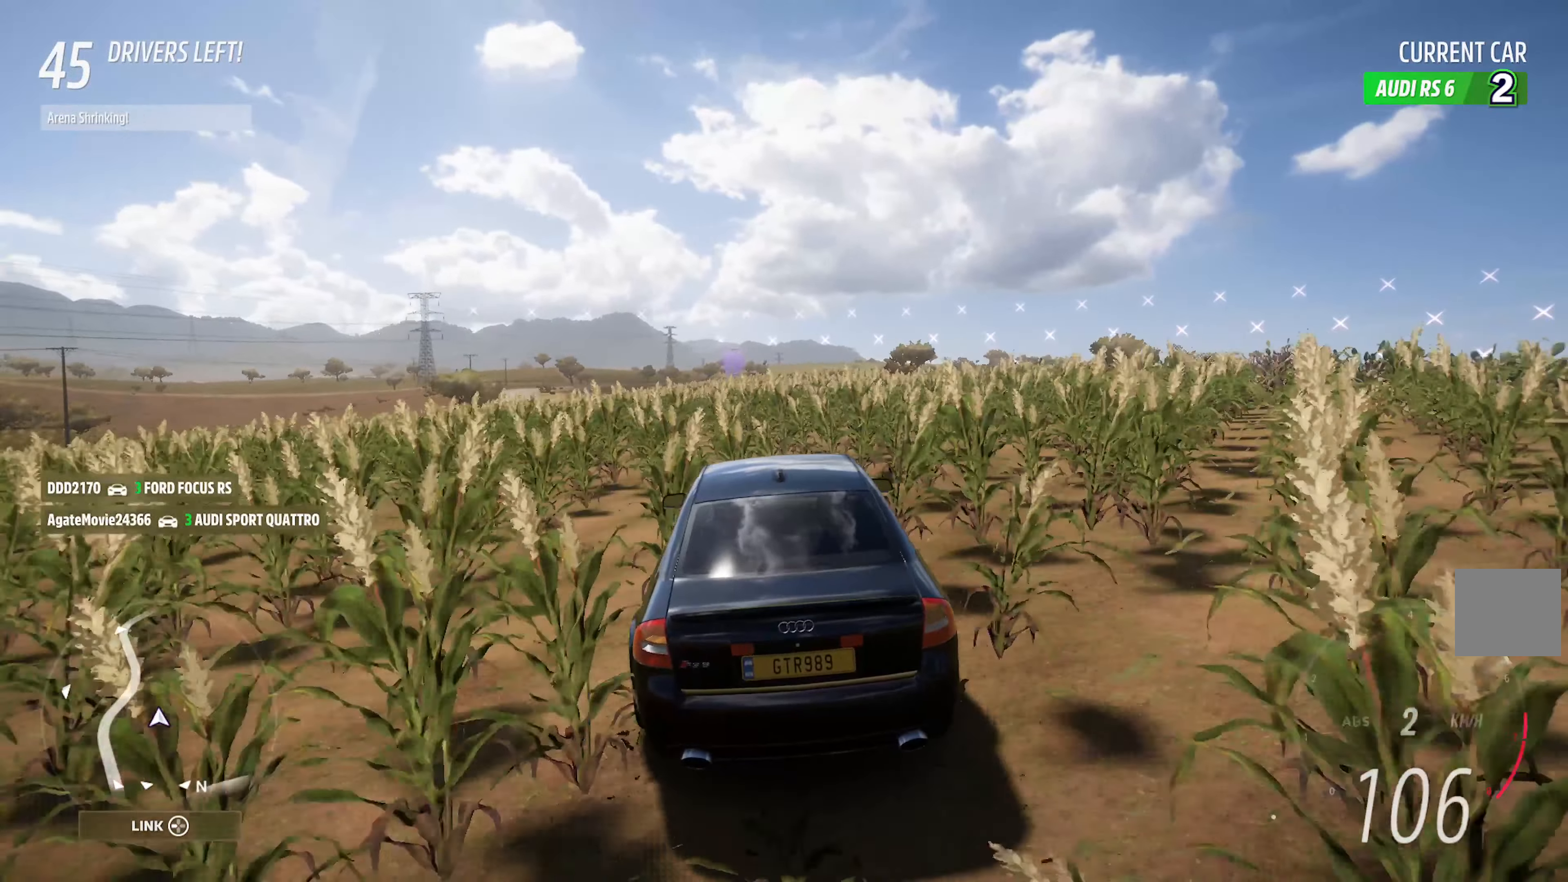
{"buttons": ["A"], "left_stick": "center", "right_stick": "center", "events": [[33, "R2", "up"]]}